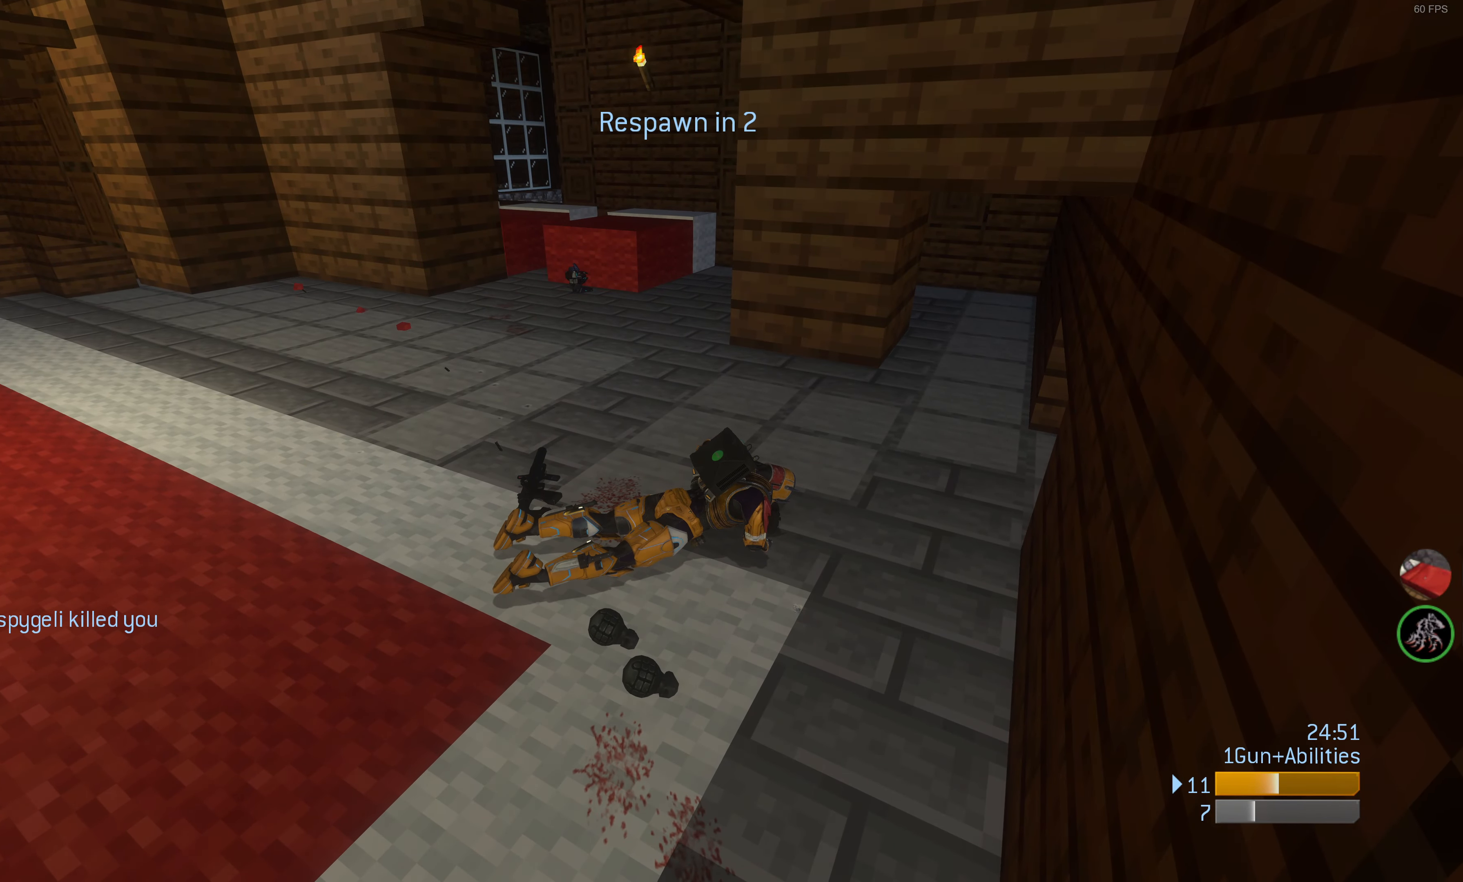
Gameplay with a controller (PlayStation layout); each line is a JSON object with the inputs held at the frame after it. "events" lists button and stick changes between this image and that frame as [ms after this image, input, new state], when the widget could be followed in between.
{"buttons": [], "left_stick": "center", "right_stick": "center", "events": []}
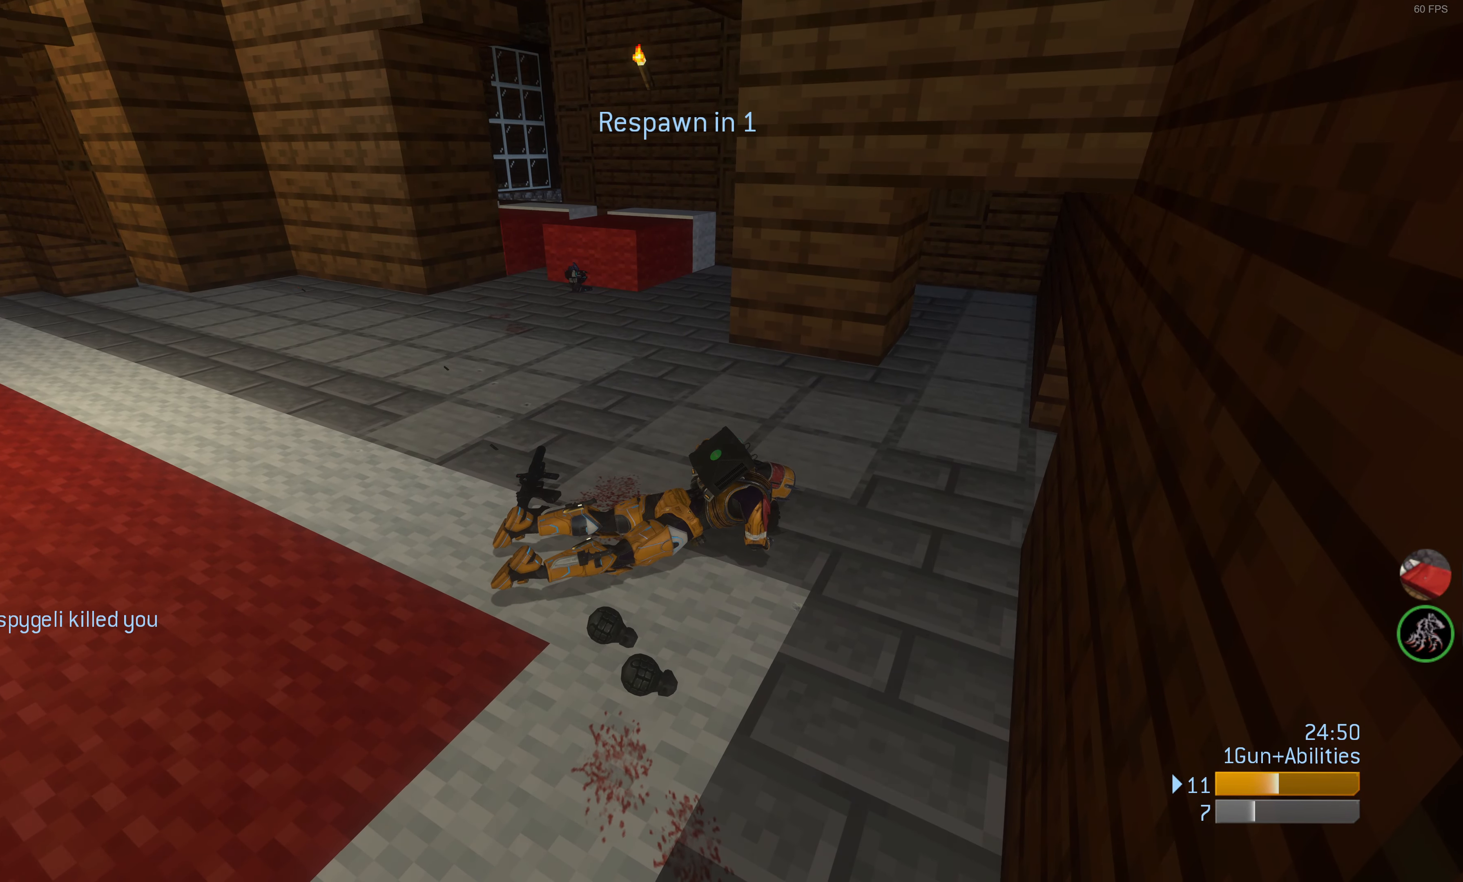
{"buttons": [], "left_stick": "center", "right_stick": "center", "events": []}
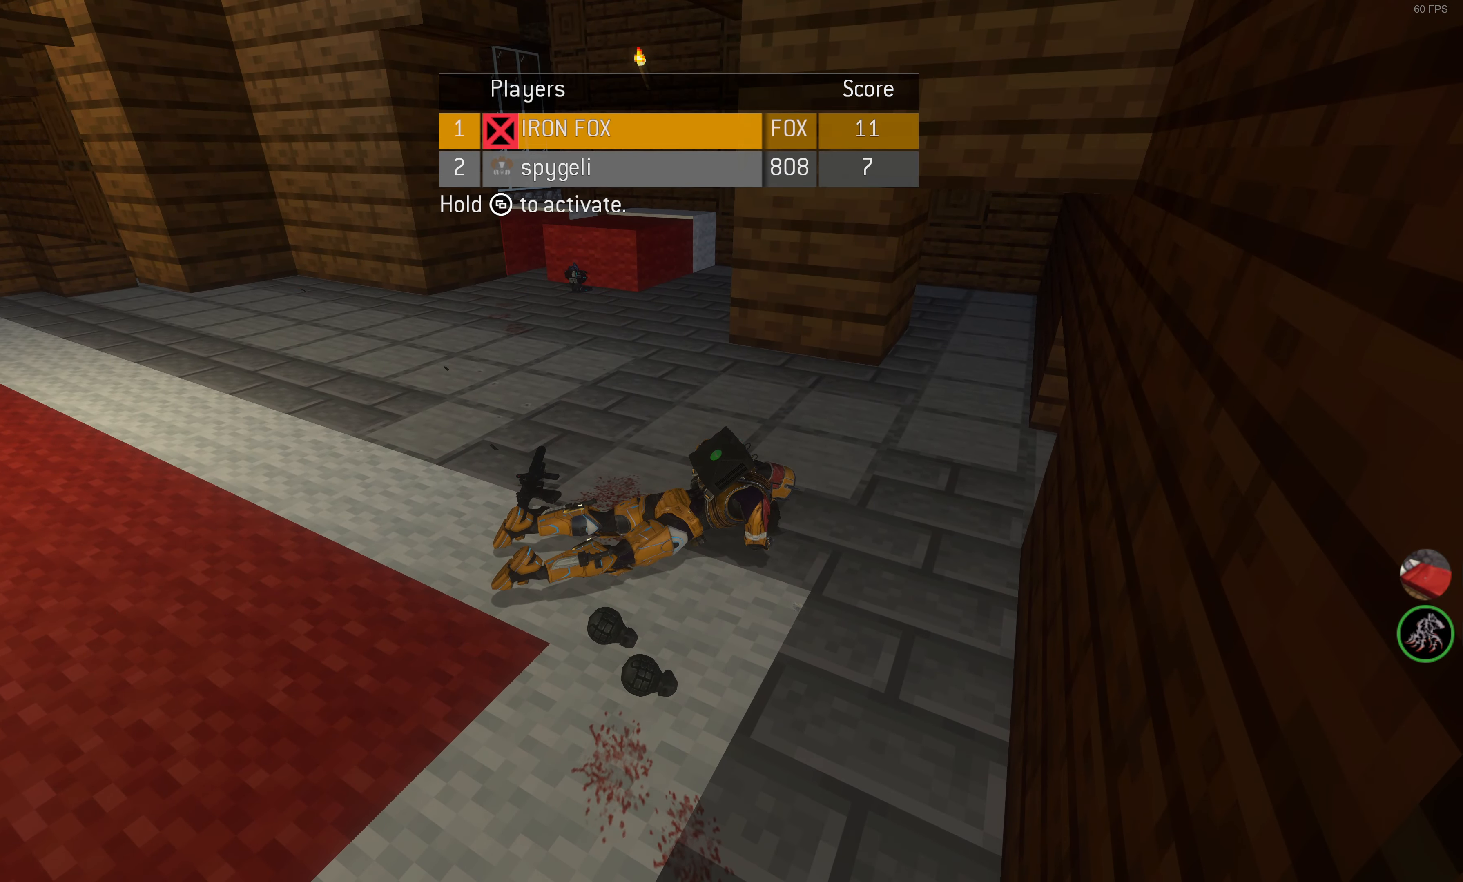
{"buttons": [], "left_stick": "center", "right_stick": "center", "events": []}
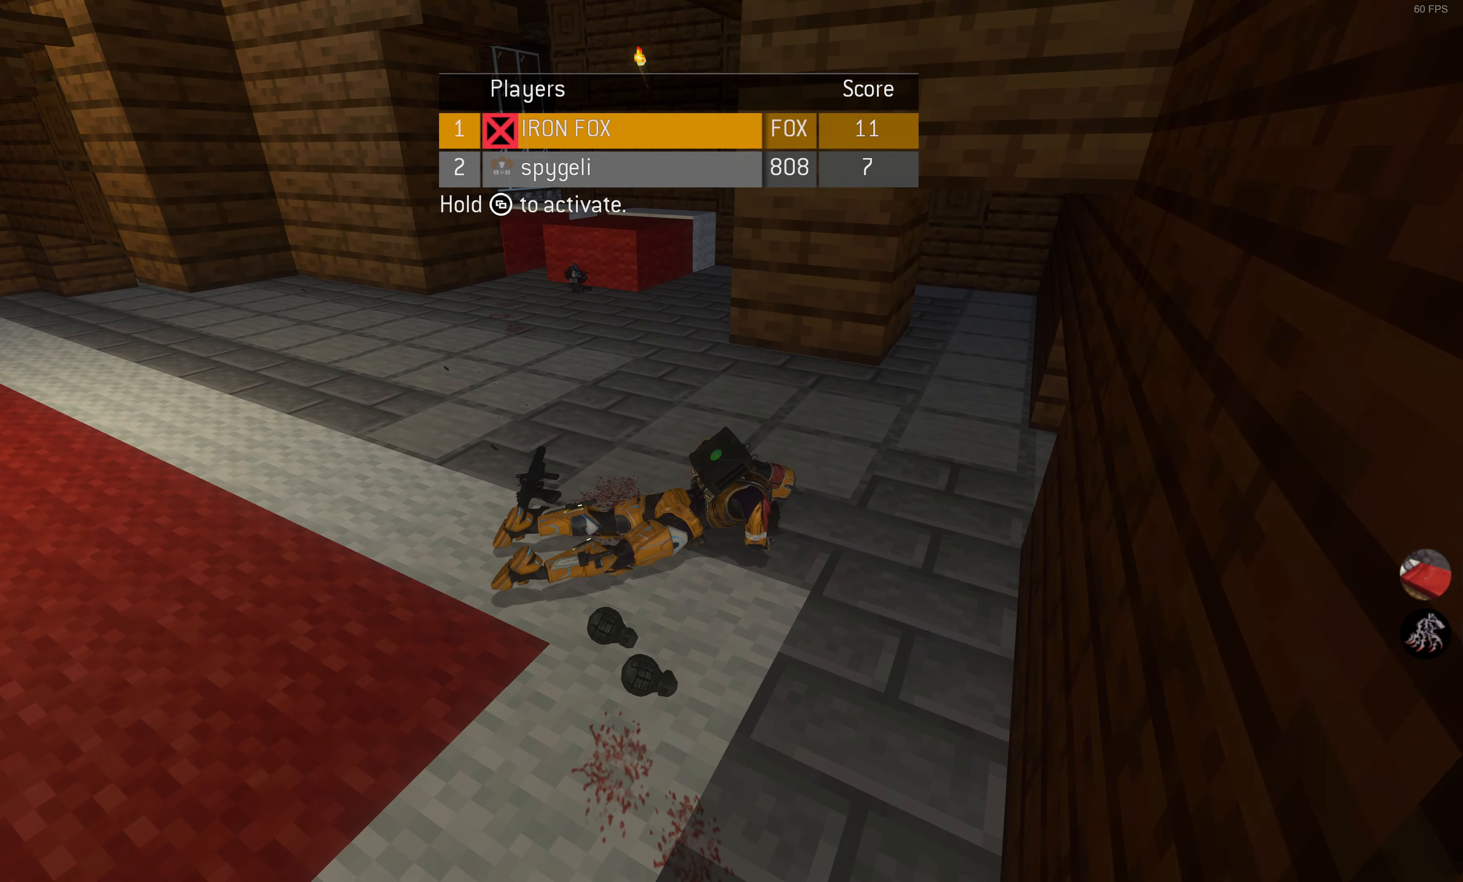
{"buttons": [], "left_stick": "center", "right_stick": "center", "events": [[134, "DPAD_UP", "down"], [217, "DPAD_UP", "up"]]}
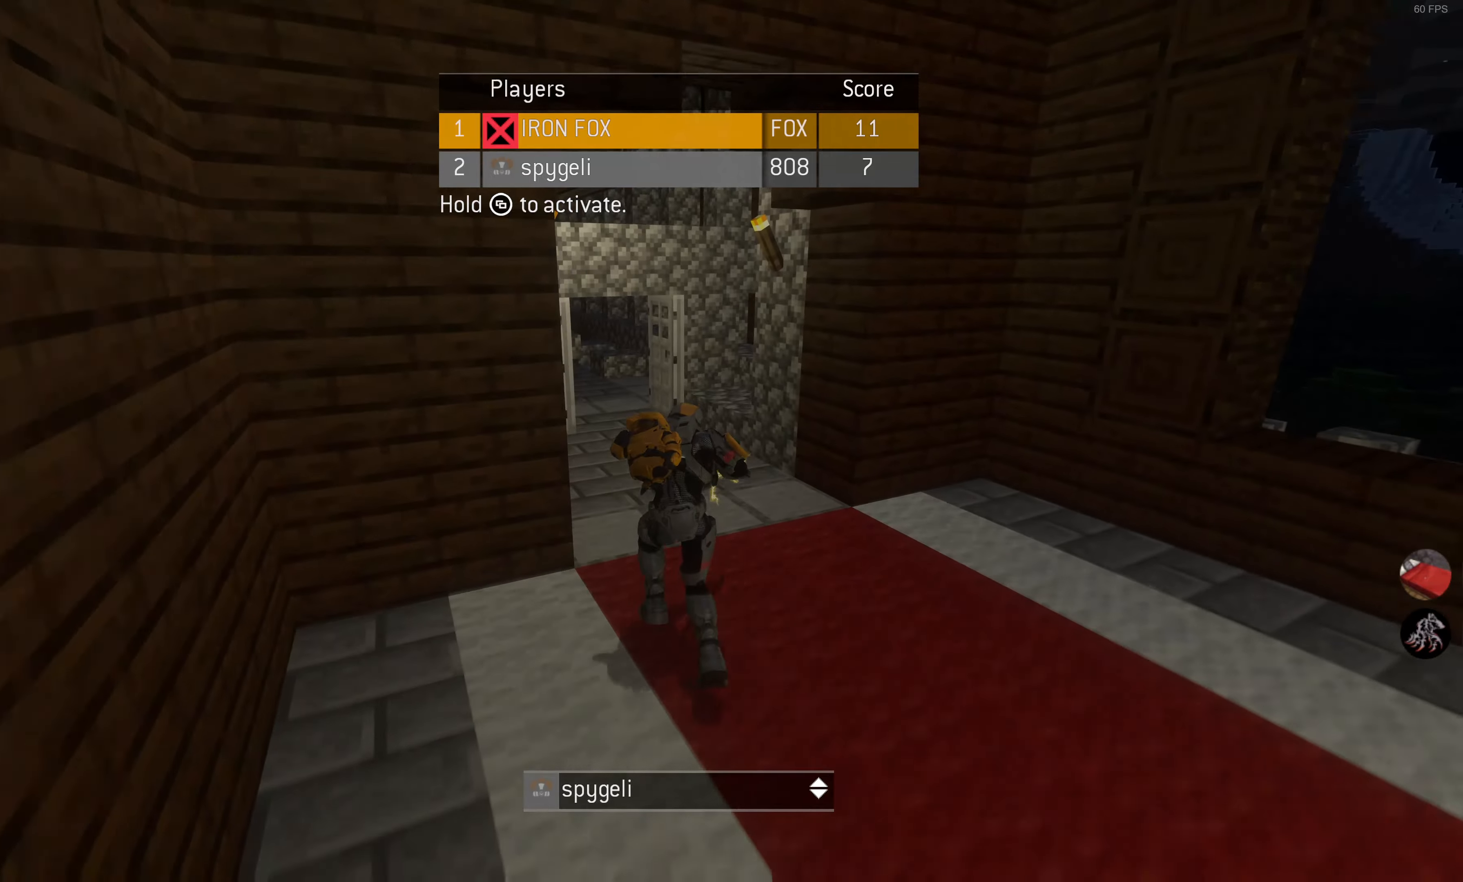
{"buttons": [], "left_stick": "center", "right_stick": "center", "events": []}
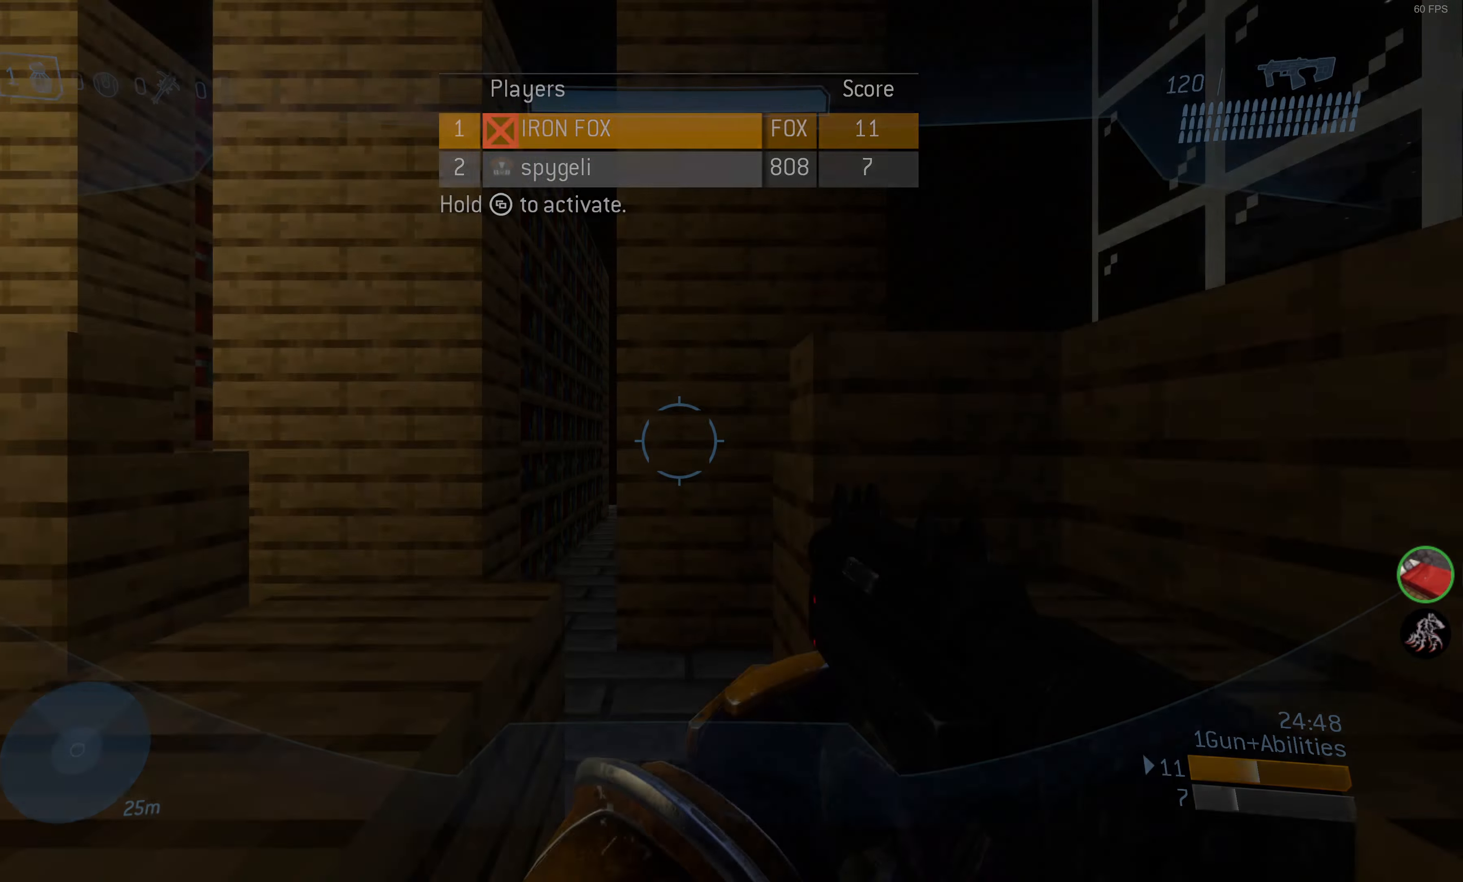
{"buttons": [], "left_stick": "up", "right_stick": "up-left", "events": [[316, "left_stick", "up"], [466, "right_stick", "up-left"]]}
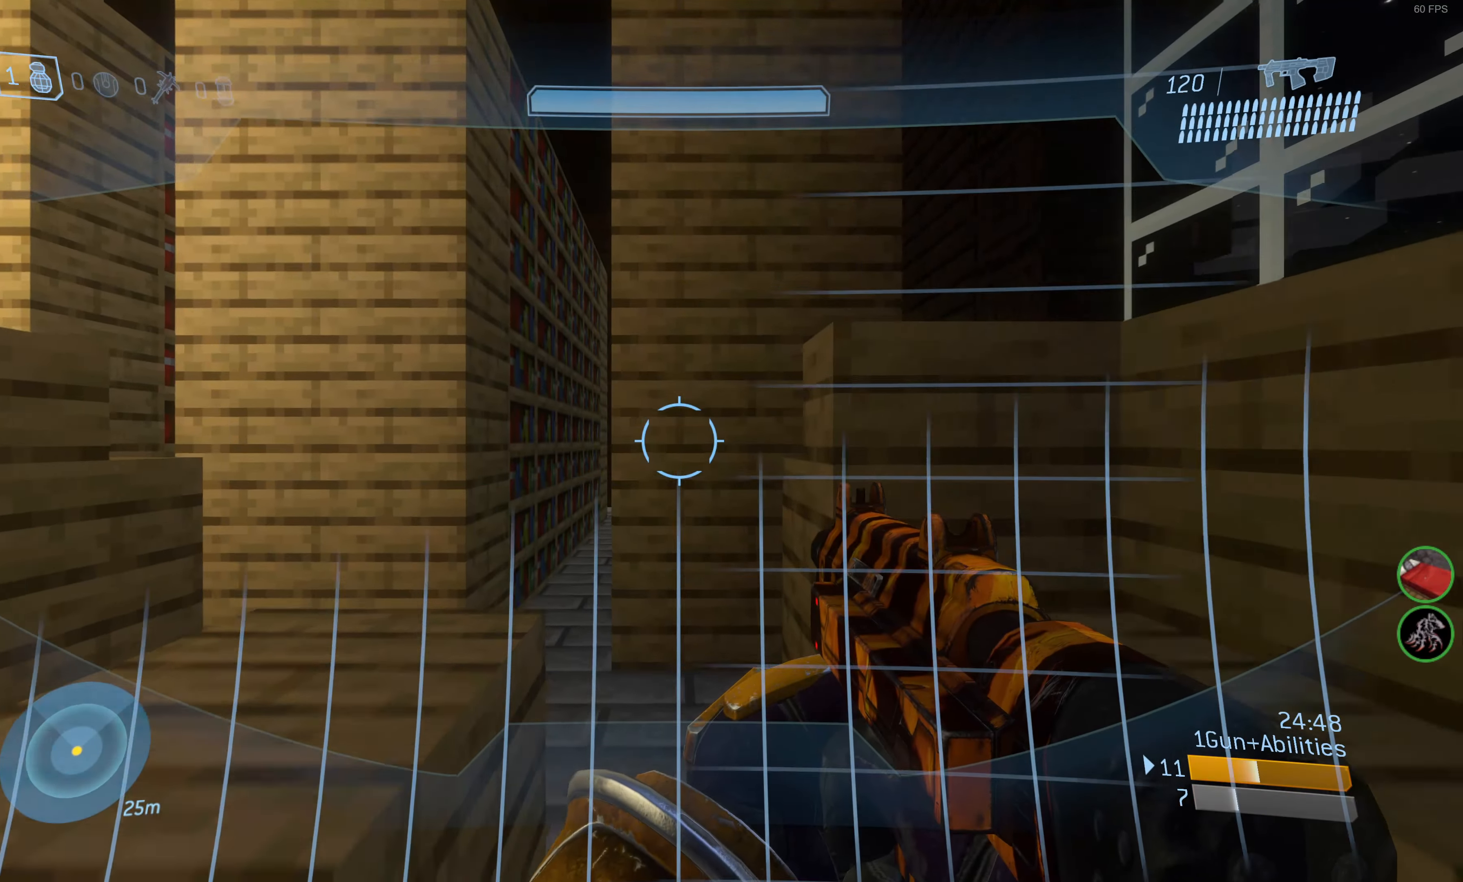
{"buttons": [], "left_stick": "up", "right_stick": "left", "events": [[216, "right_stick", "center"], [266, "right_stick", "left"]]}
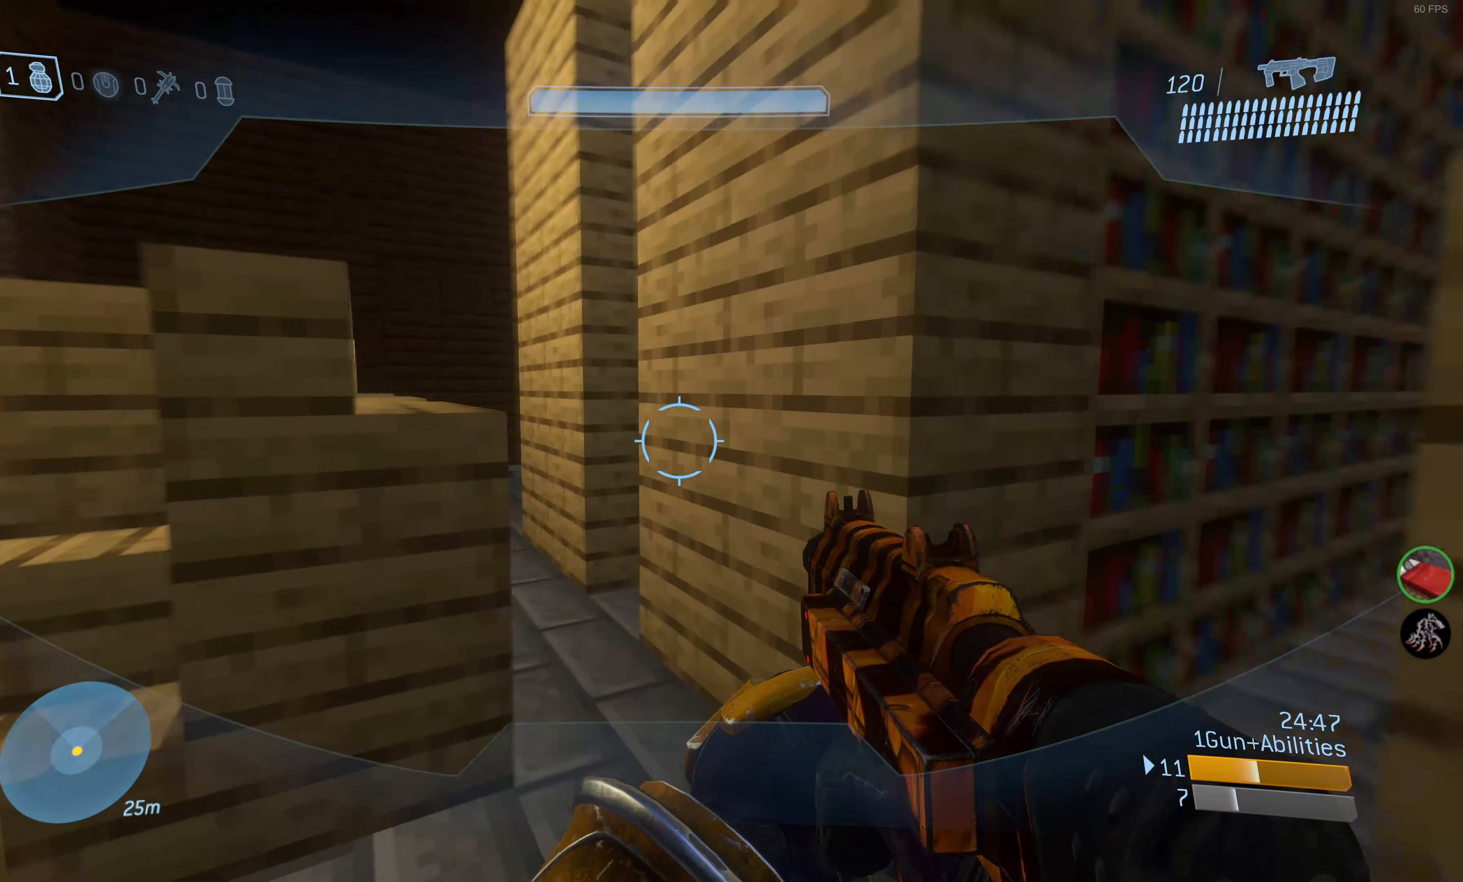
{"buttons": [], "left_stick": "up-left", "right_stick": "center", "events": [[66, "right_stick", "center"], [500, "left_stick", "up-left"]]}
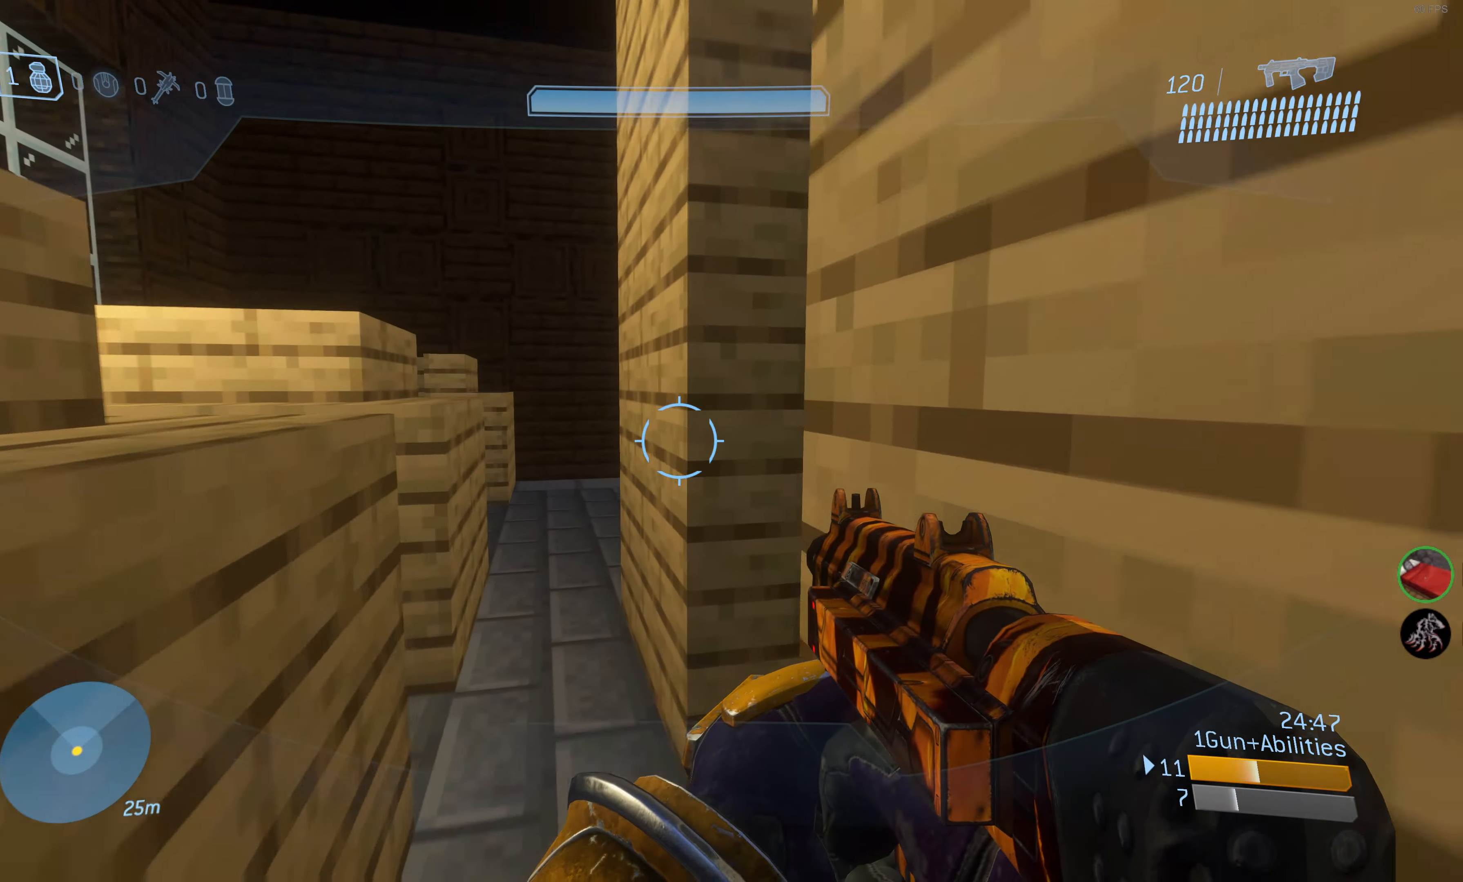
{"buttons": [], "left_stick": "up-left", "right_stick": "right", "events": [[283, "right_stick", "right"]]}
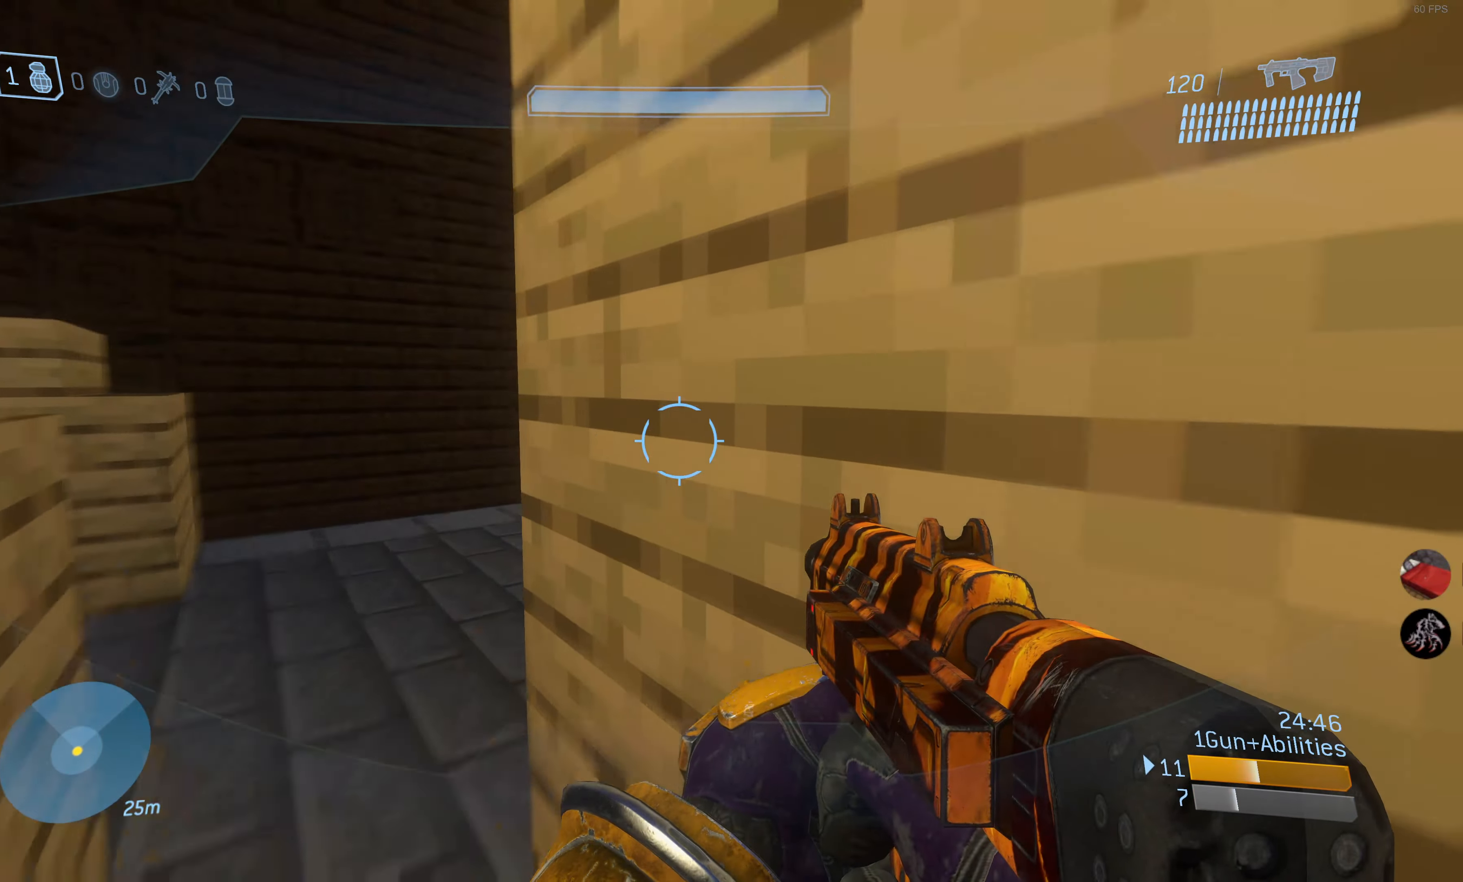
{"buttons": [], "left_stick": "up-left", "right_stick": "center", "events": [[50, "right_stick", "center"], [133, "right_stick", "right"], [333, "right_stick", "center"]]}
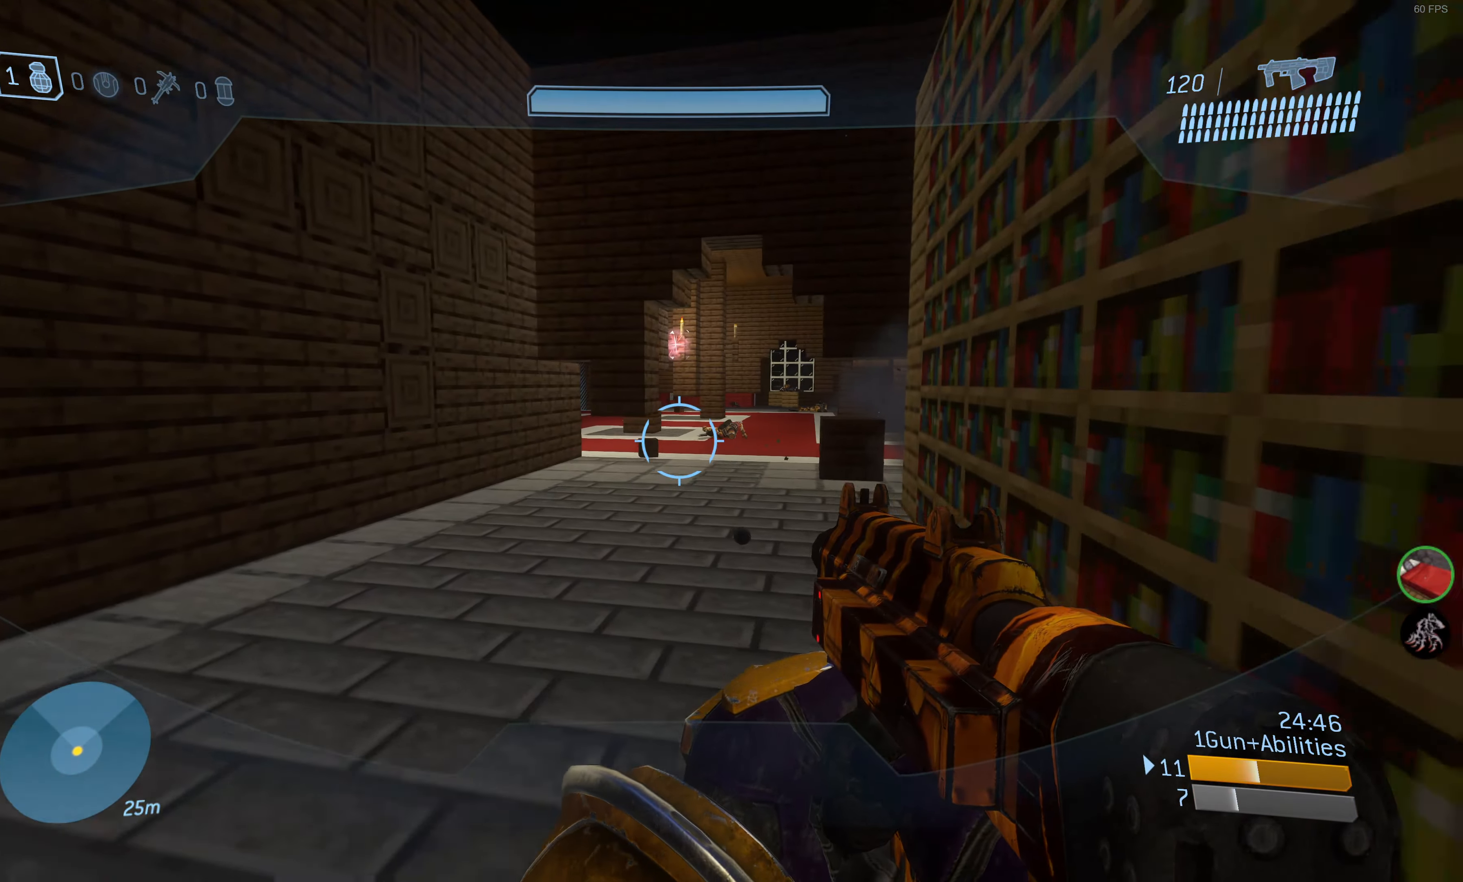
{"buttons": [], "left_stick": "up", "right_stick": "right", "events": [[66, "right_stick", "right"], [150, "right_stick", "center"], [383, "left_stick", "up"], [416, "right_stick", "right"]]}
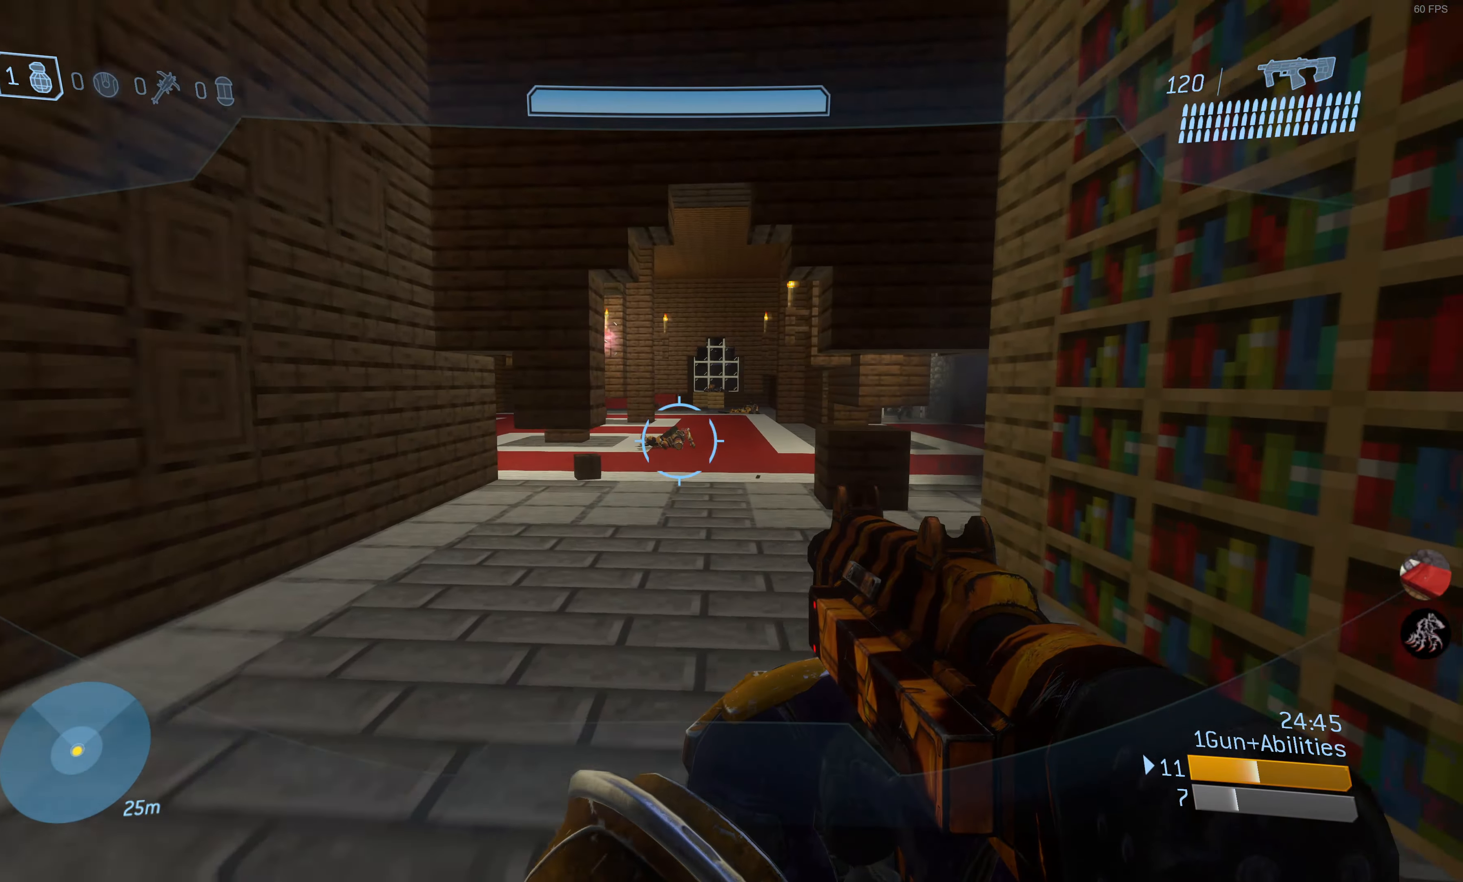
{"buttons": [], "left_stick": "up-left", "right_stick": "center", "events": [[33, "right_stick", "center"], [450, "left_stick", "up-left"]]}
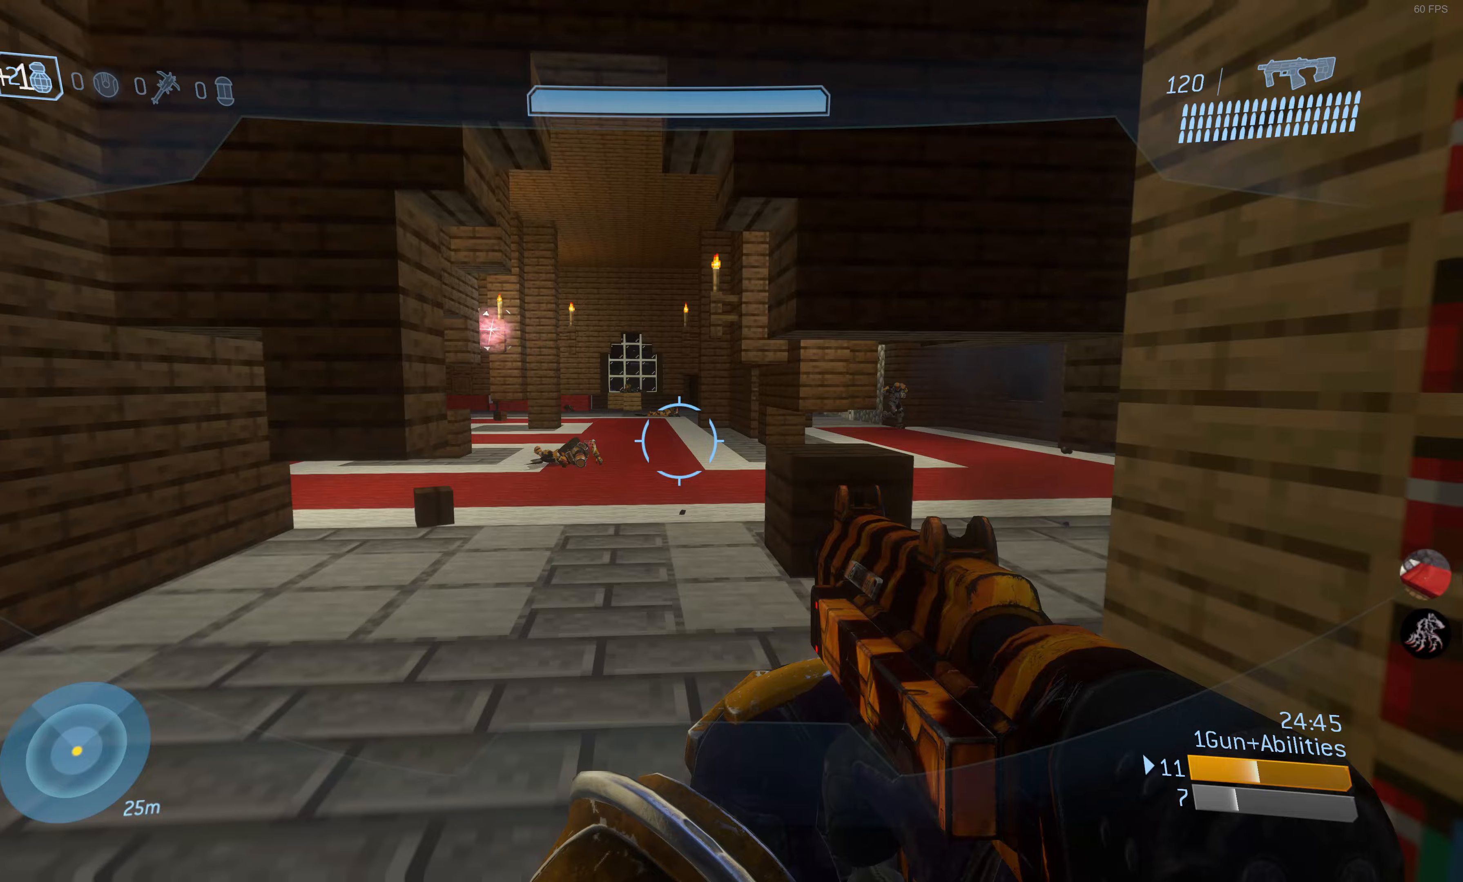
{"buttons": [], "left_stick": "up-left", "right_stick": "down-right", "events": [[17, "right_stick", "right"], [200, "right_stick", "center"], [317, "R2", "down"], [433, "right_stick", "down-right"], [467, "R2", "up"]]}
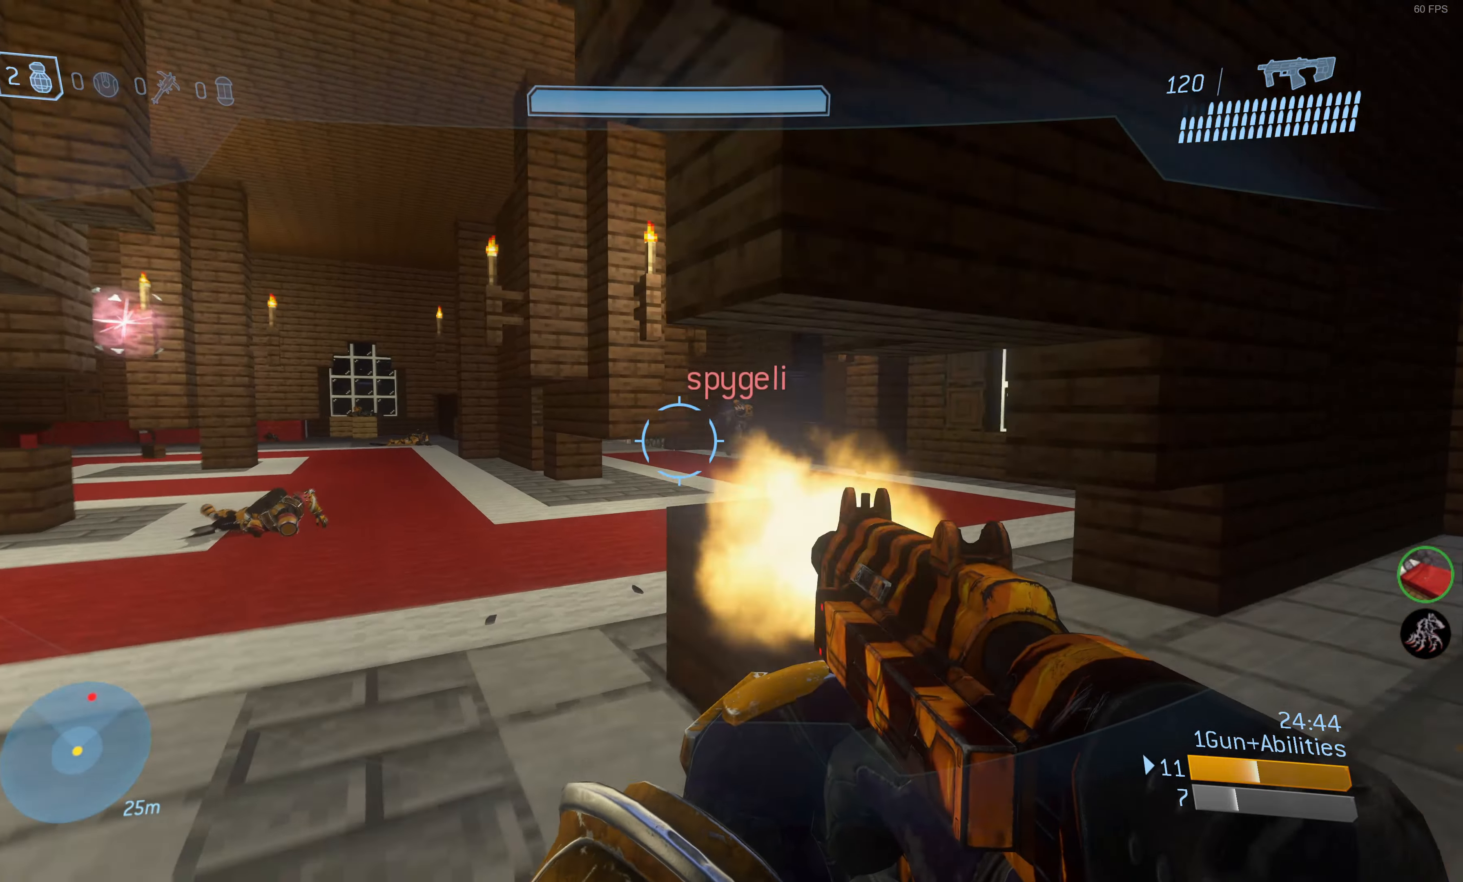
{"buttons": ["R2"], "left_stick": "up-left", "right_stick": "right", "events": [[33, "right_stick", "center"], [167, "R2", "down"], [183, "right_stick", "down-right"], [283, "right_stick", "center"], [333, "R2", "up"], [500, "R2", "down"], [500, "right_stick", "right"]]}
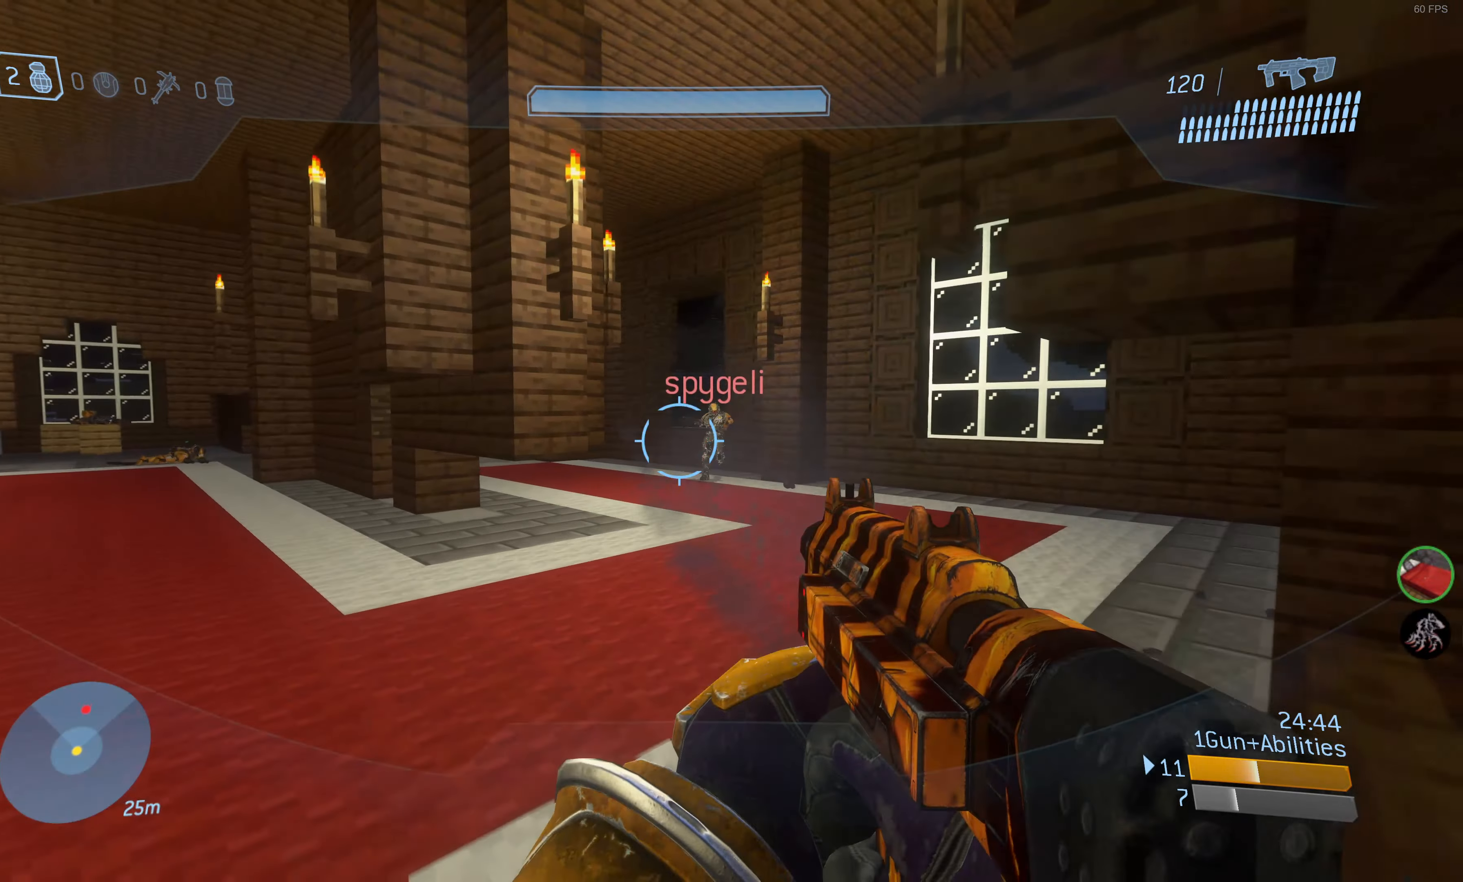
{"buttons": [], "left_stick": "down-left", "right_stick": "center", "events": [[100, "right_stick", "center"], [150, "R2", "up"], [183, "left_stick", "left"], [300, "right_stick", "right"], [350, "R2", "down"], [383, "right_stick", "center"], [417, "left_stick", "down-left"], [483, "R2", "up"]]}
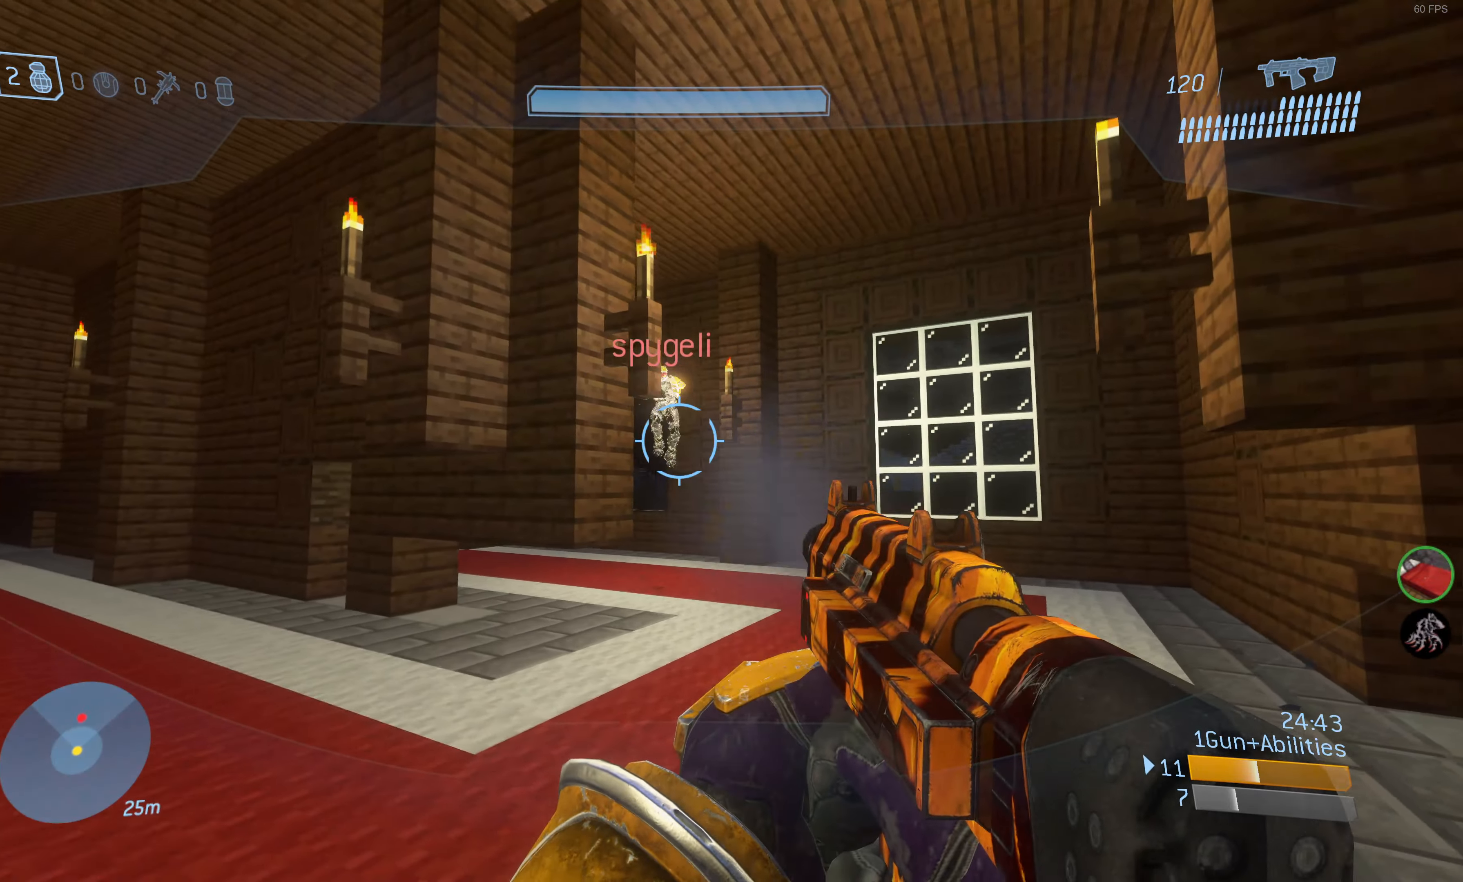
{"buttons": [], "left_stick": "down", "right_stick": "up-right", "events": [[117, "right_stick", "down"], [150, "left_stick", "down"], [200, "R2", "down"], [250, "right_stick", "center"], [317, "R2", "up"], [333, "left_stick", "down-left"], [483, "right_stick", "up-right"], [500, "left_stick", "down"]]}
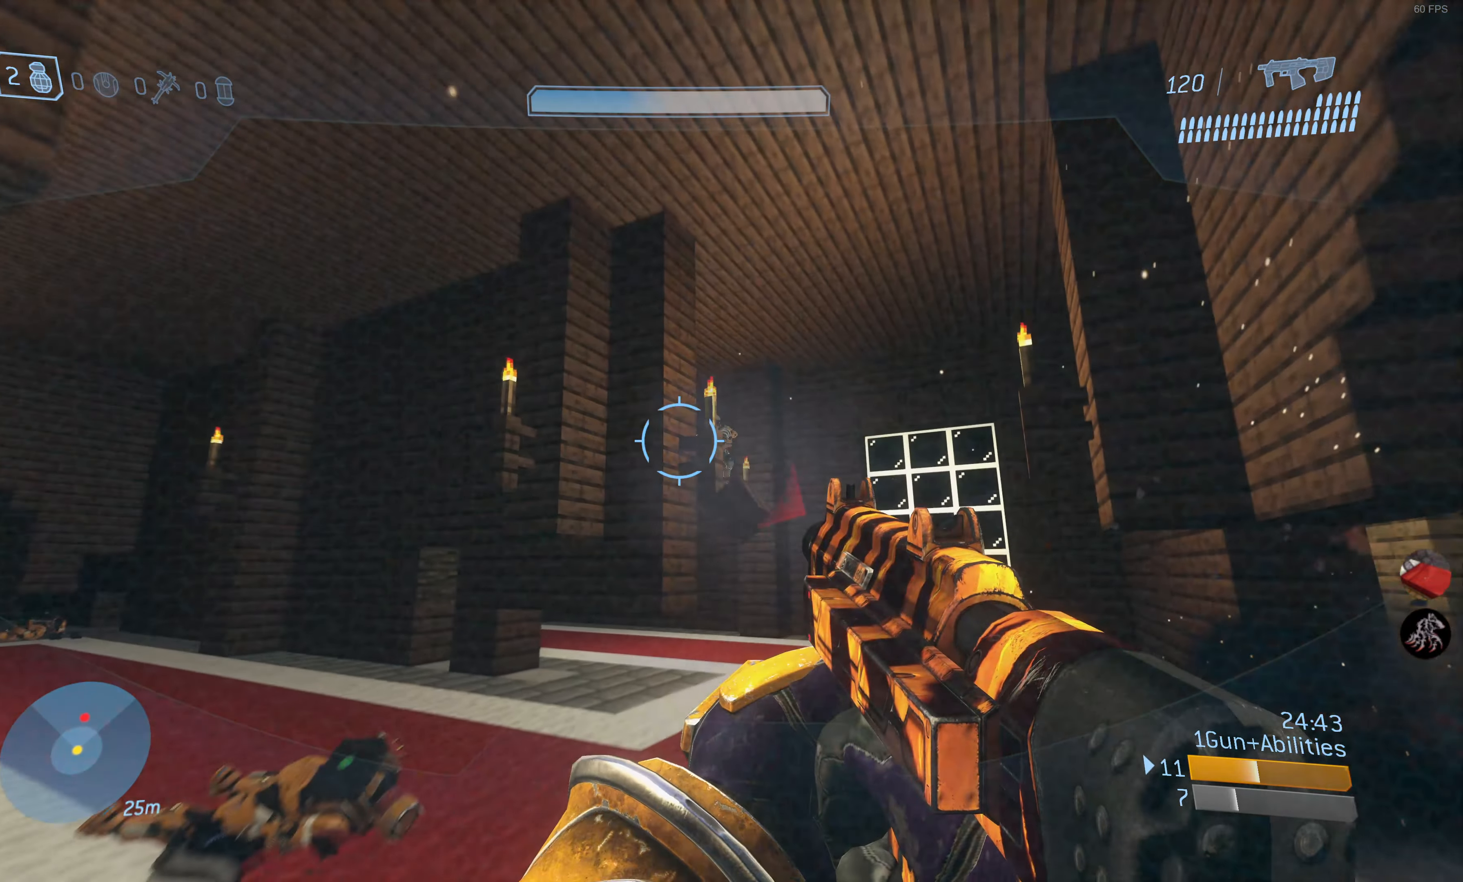
{"buttons": ["R2"], "left_stick": "down", "right_stick": "center", "events": [[83, "R2", "down"], [150, "right_stick", "center"], [233, "R2", "up"], [350, "right_stick", "right"], [383, "R2", "down"], [433, "right_stick", "up"], [500, "right_stick", "center"]]}
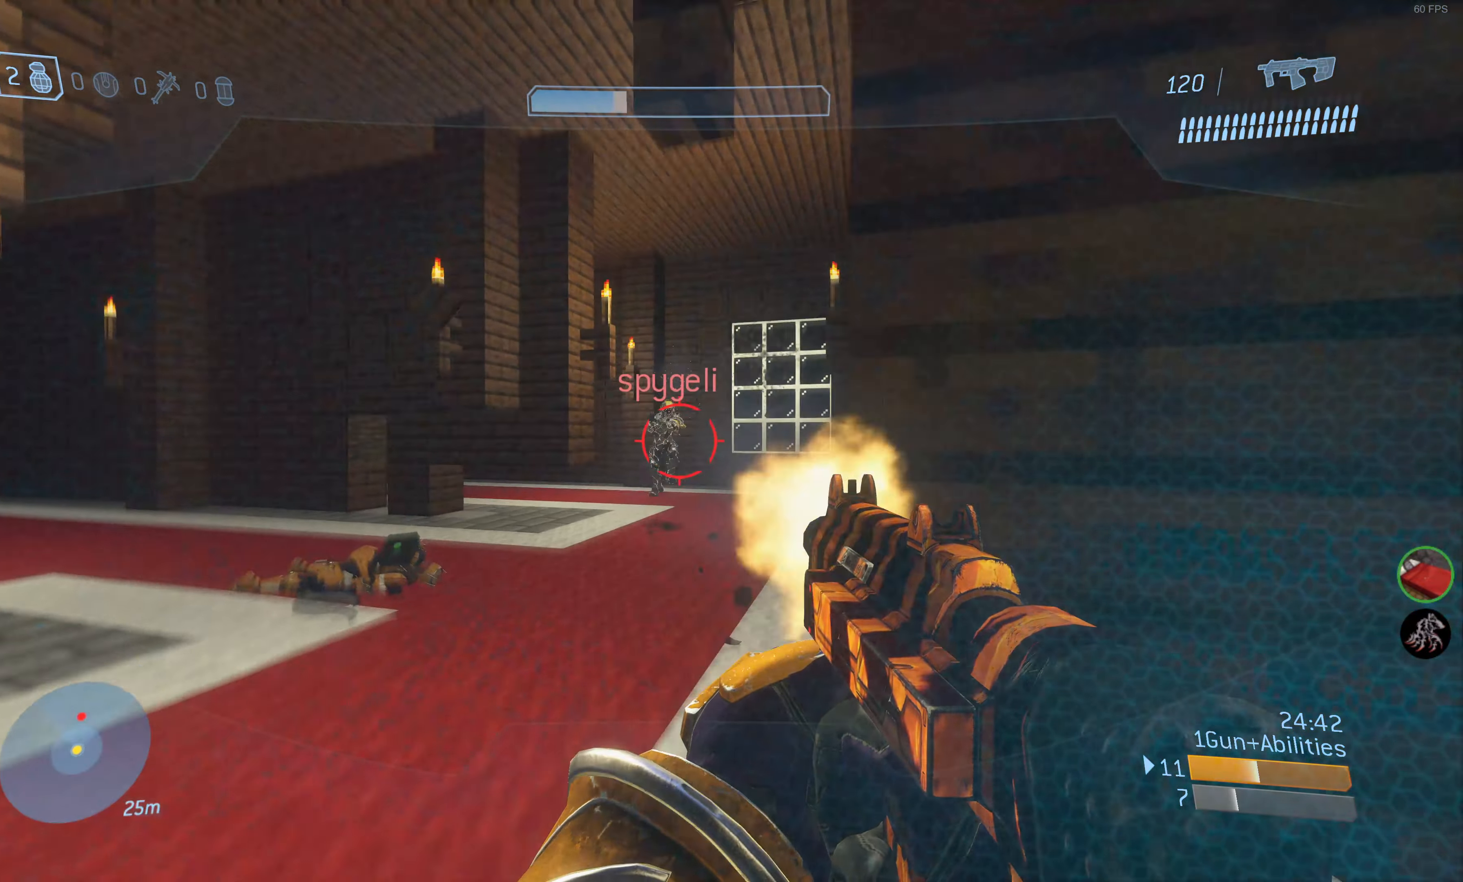
{"buttons": [], "left_stick": "left", "right_stick": "right", "events": [[33, "left_stick", "down-left"], [100, "R2", "up"], [183, "left_stick", "left"], [200, "R2", "down"], [200, "right_stick", "up"], [300, "right_stick", "center"], [383, "R2", "up"], [450, "right_stick", "right"]]}
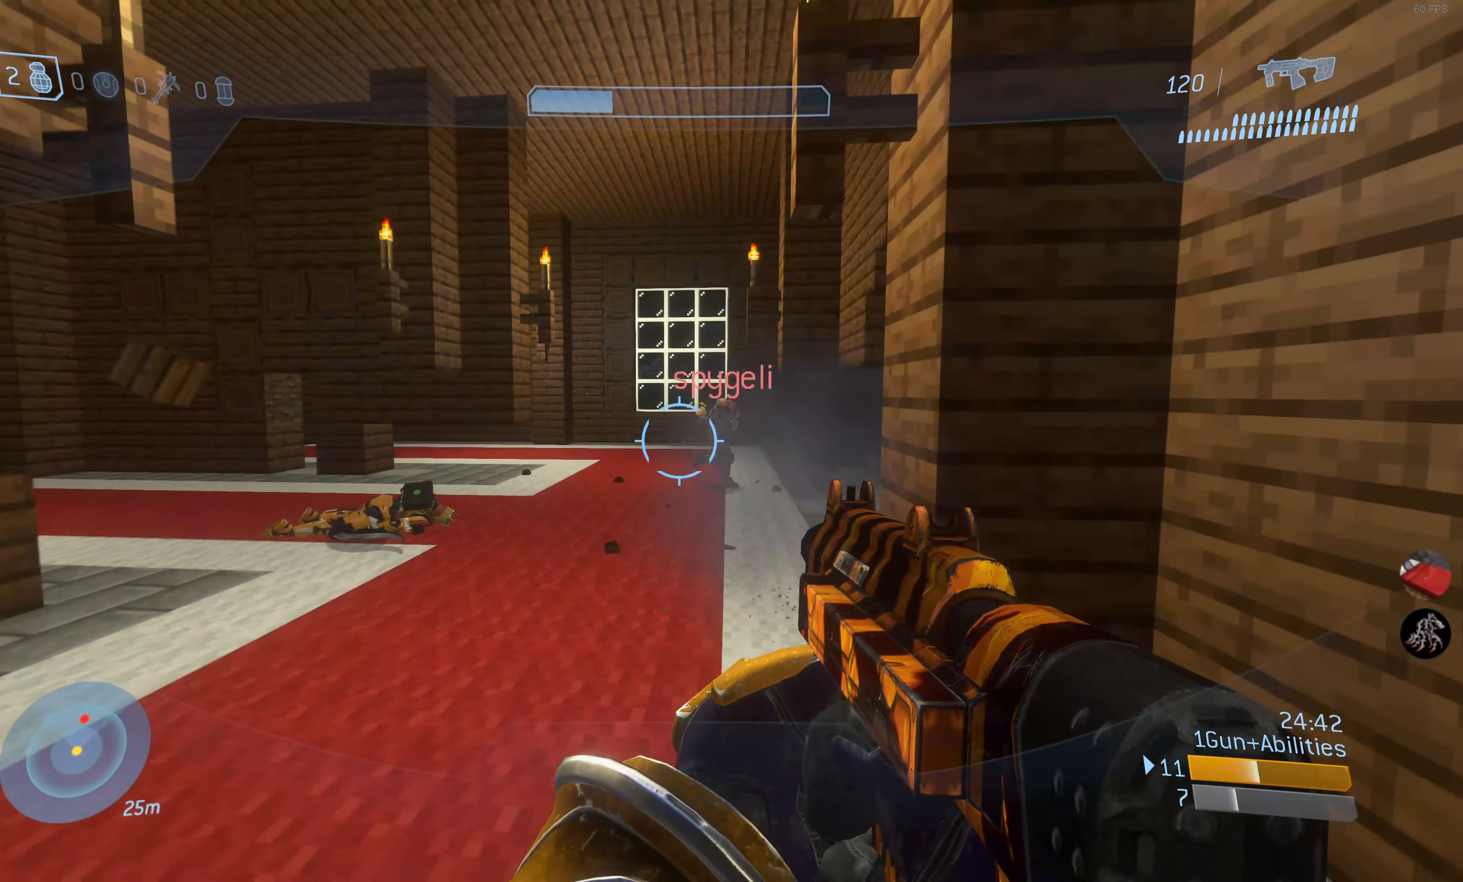
{"buttons": ["R2"], "left_stick": "up-left", "right_stick": "down-right", "events": [[17, "R2", "down"], [50, "right_stick", "center"], [200, "right_stick", "right"], [233, "R2", "up"], [367, "R2", "down"], [367, "right_stick", "center"], [450, "left_stick", "up-left"], [483, "right_stick", "down-right"]]}
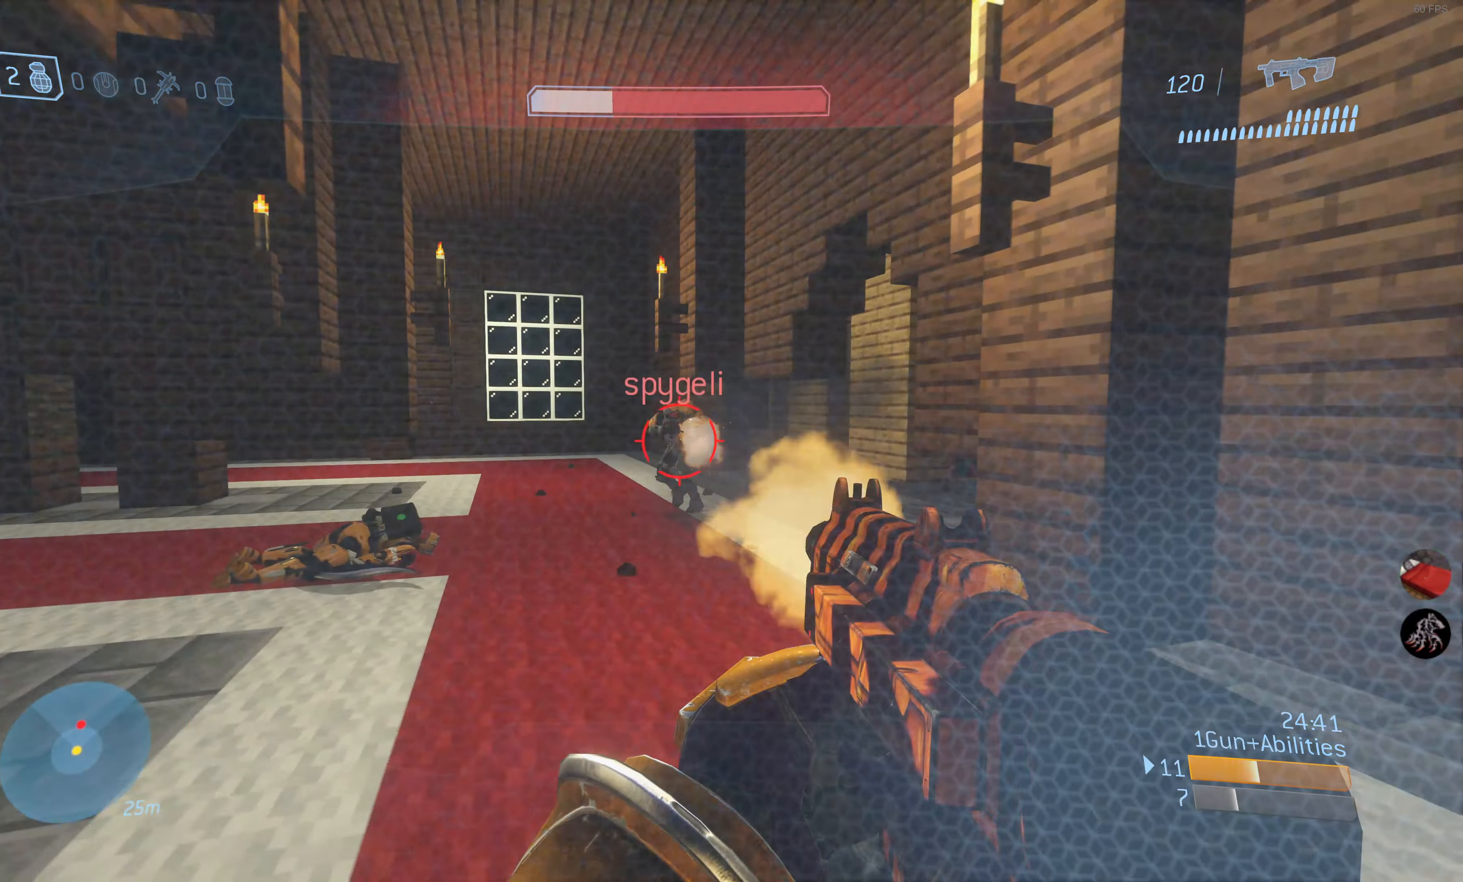
{"buttons": ["R2"], "left_stick": "up", "right_stick": "up-left", "events": [[83, "right_stick", "center"], [150, "right_stick", "right"], [217, "right_stick", "center"], [283, "left_stick", "up"], [383, "right_stick", "up-left"]]}
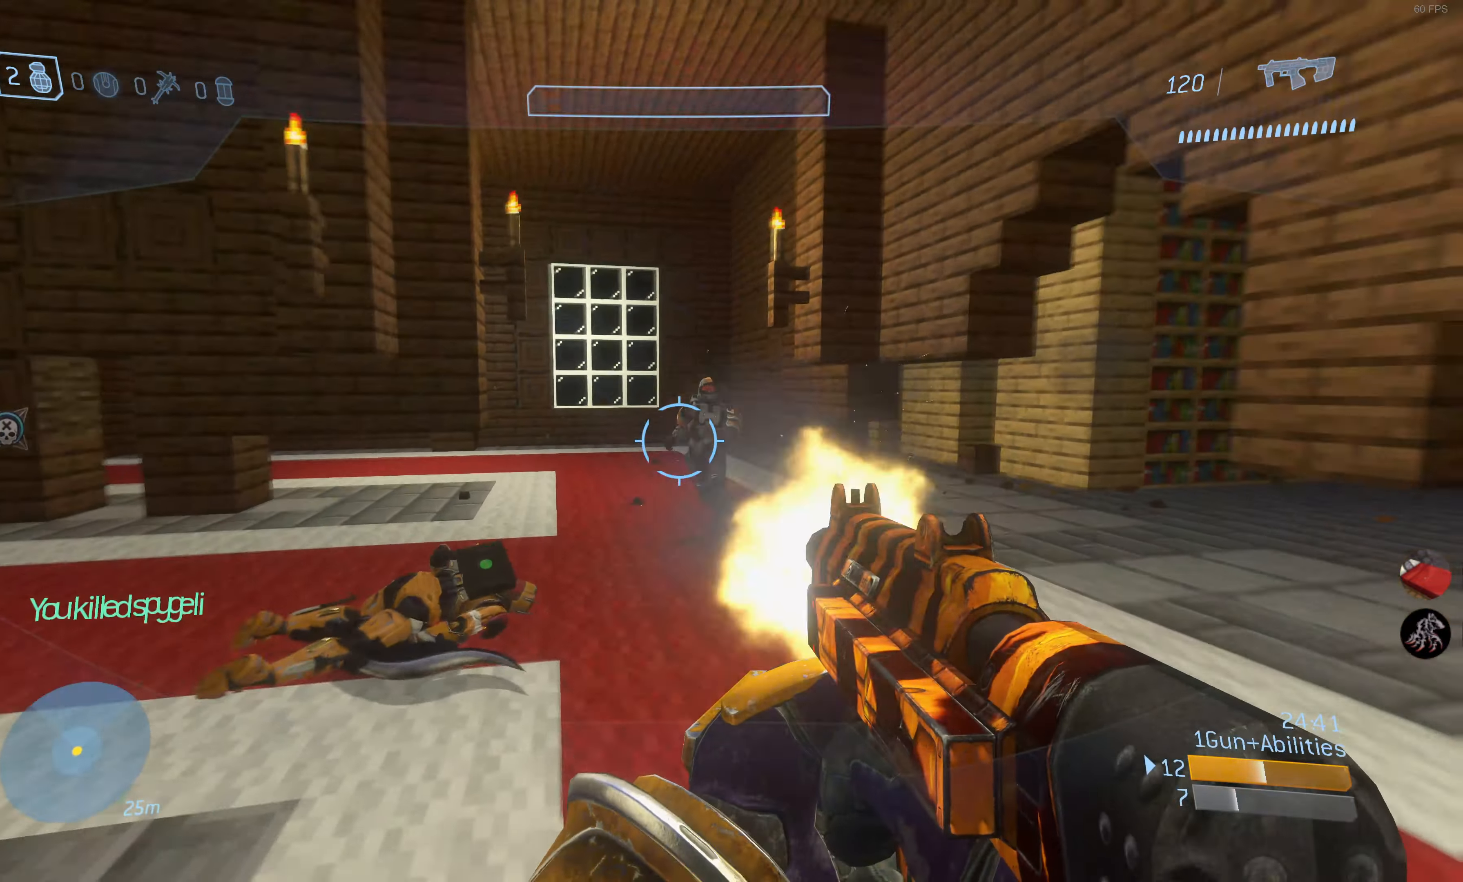
{"buttons": [], "left_stick": "right", "right_stick": "left", "events": [[17, "left_stick", "up-right"], [33, "right_stick", "center"], [50, "R2", "up"], [200, "R1", "down"], [200, "right_stick", "left"], [284, "R1", "up"], [434, "left_stick", "right"]]}
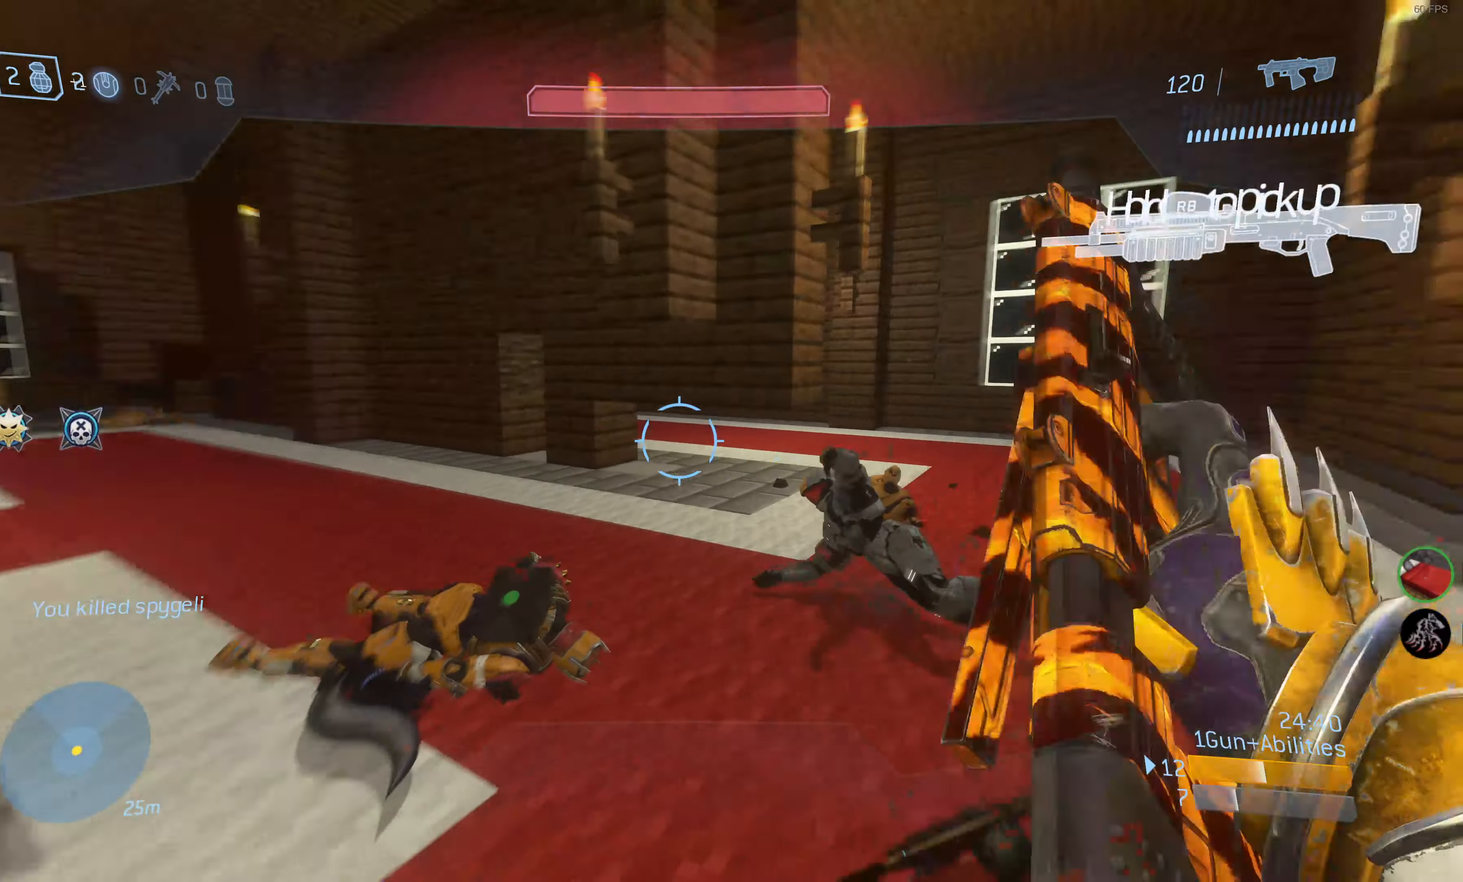
{"buttons": [], "left_stick": "up-left", "right_stick": "center", "events": [[200, "left_stick", "down"], [250, "left_stick", "down-left"], [317, "right_stick", "center"], [417, "left_stick", "up-left"]]}
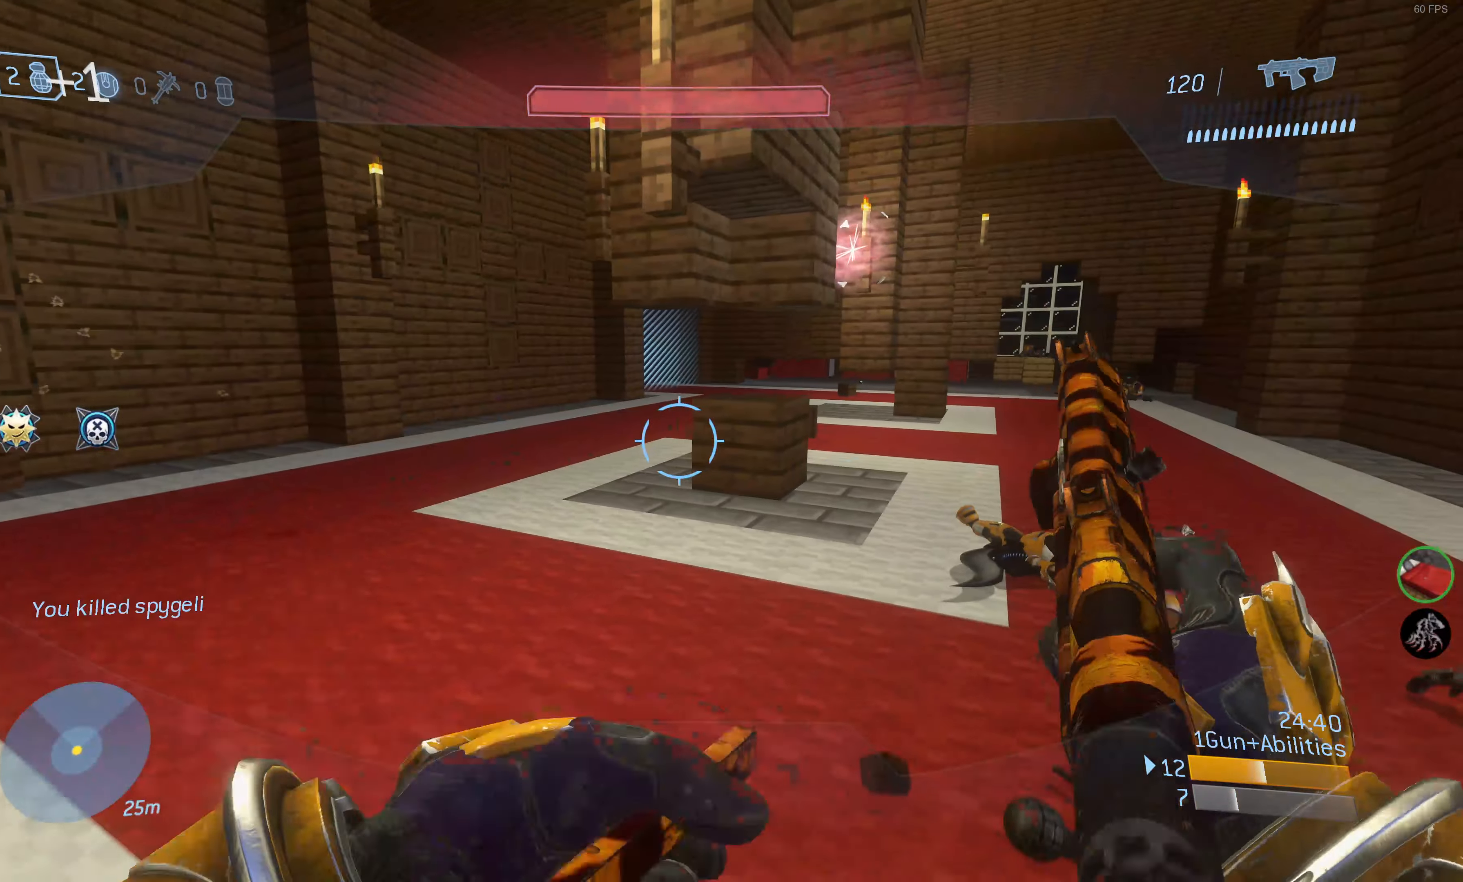
{"buttons": [], "left_stick": "up-left", "right_stick": "center", "events": []}
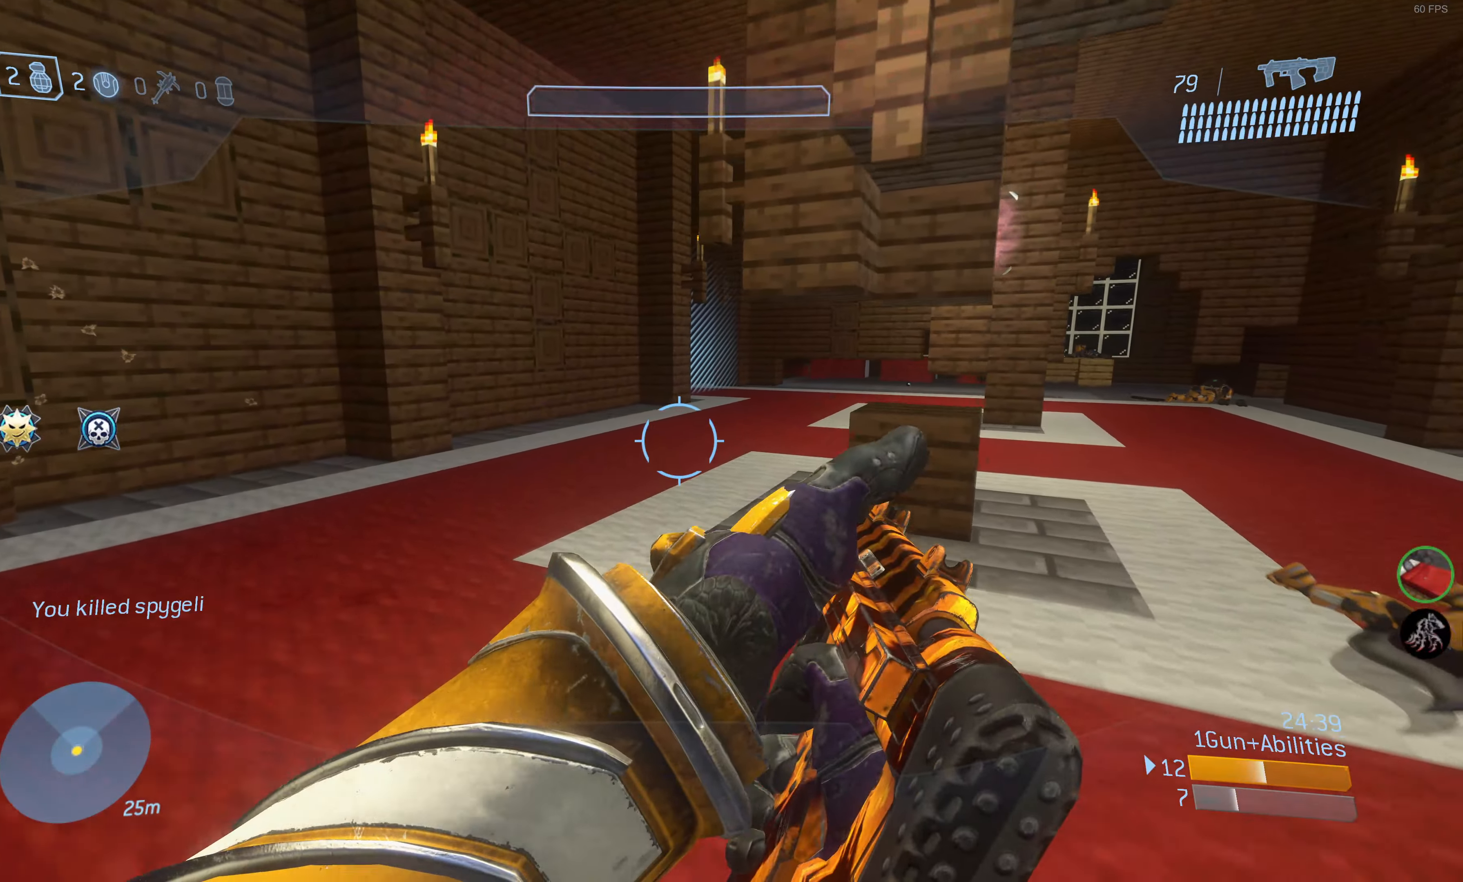
{"buttons": [], "left_stick": "up-left", "right_stick": "center", "events": [[150, "right_stick", "up-right"], [367, "right_stick", "center"]]}
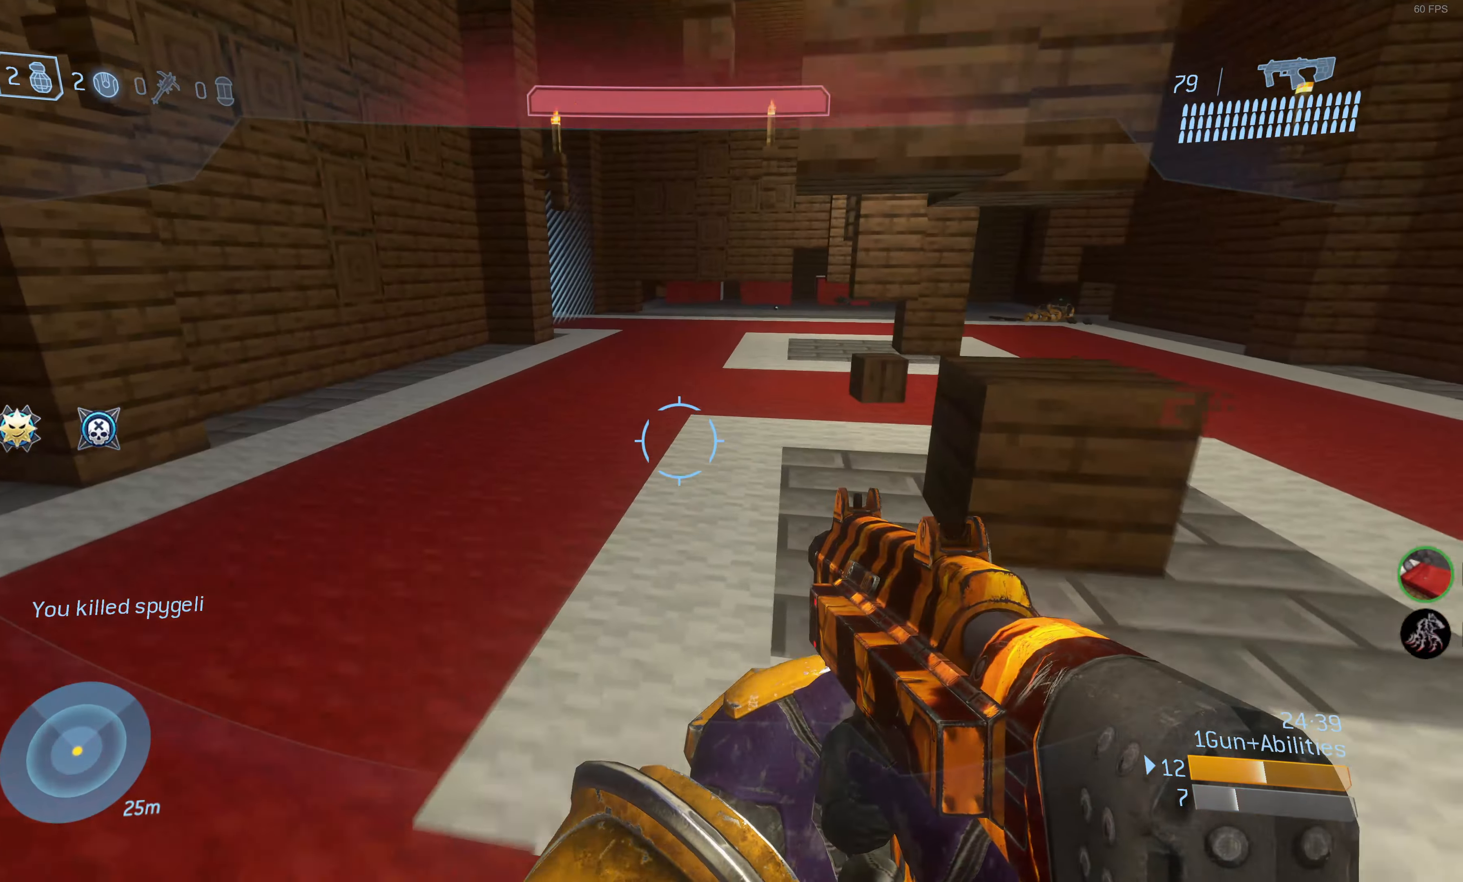
{"buttons": [], "left_stick": "up-left", "right_stick": "center", "events": [[167, "right_stick", "right"], [300, "right_stick", "center"]]}
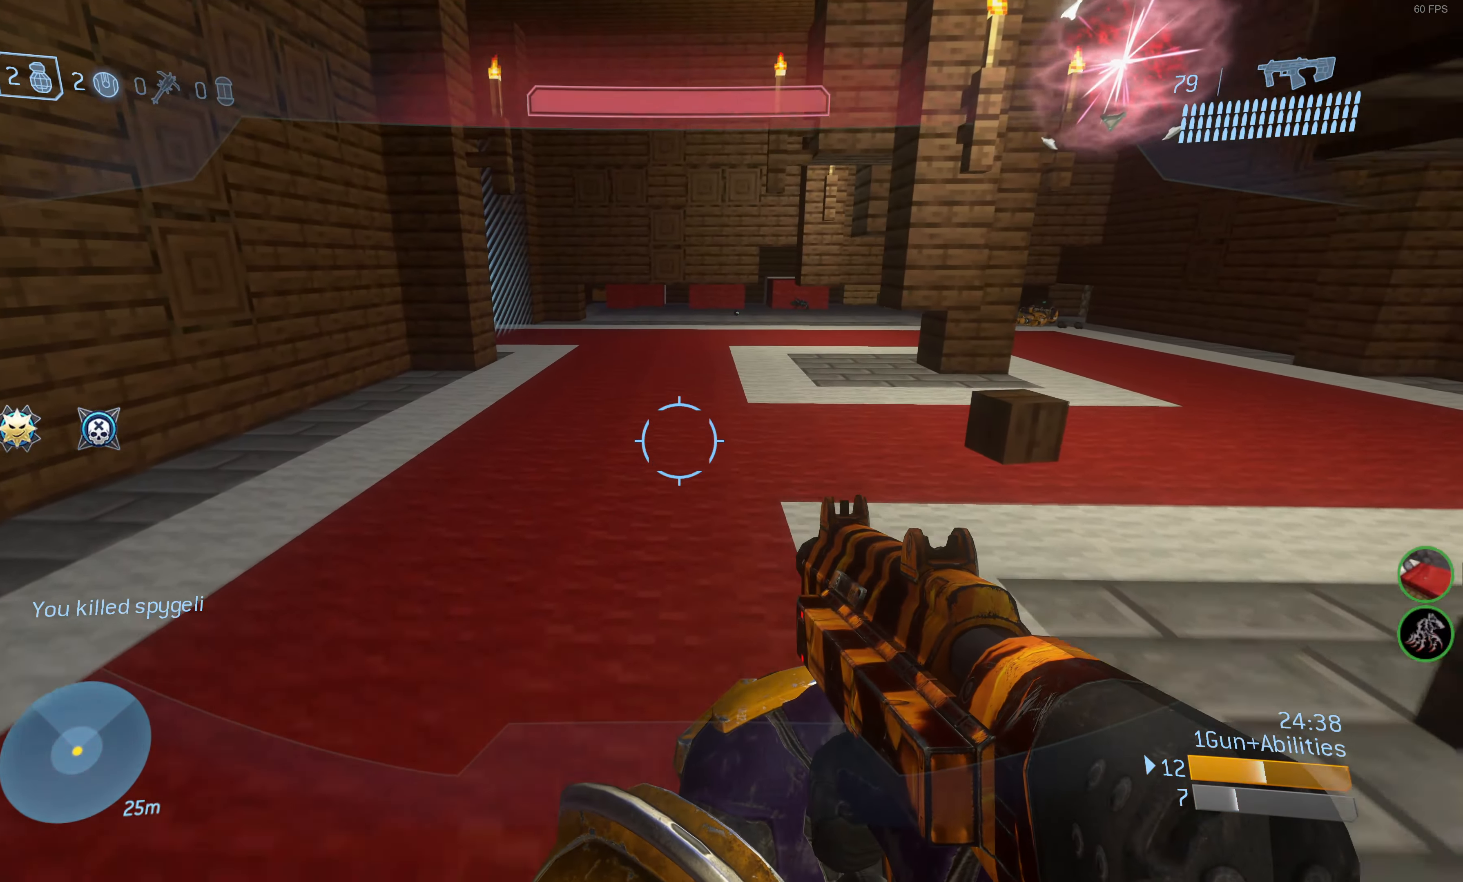
{"buttons": [], "left_stick": "up", "right_stick": "center", "events": [[367, "left_stick", "up"]]}
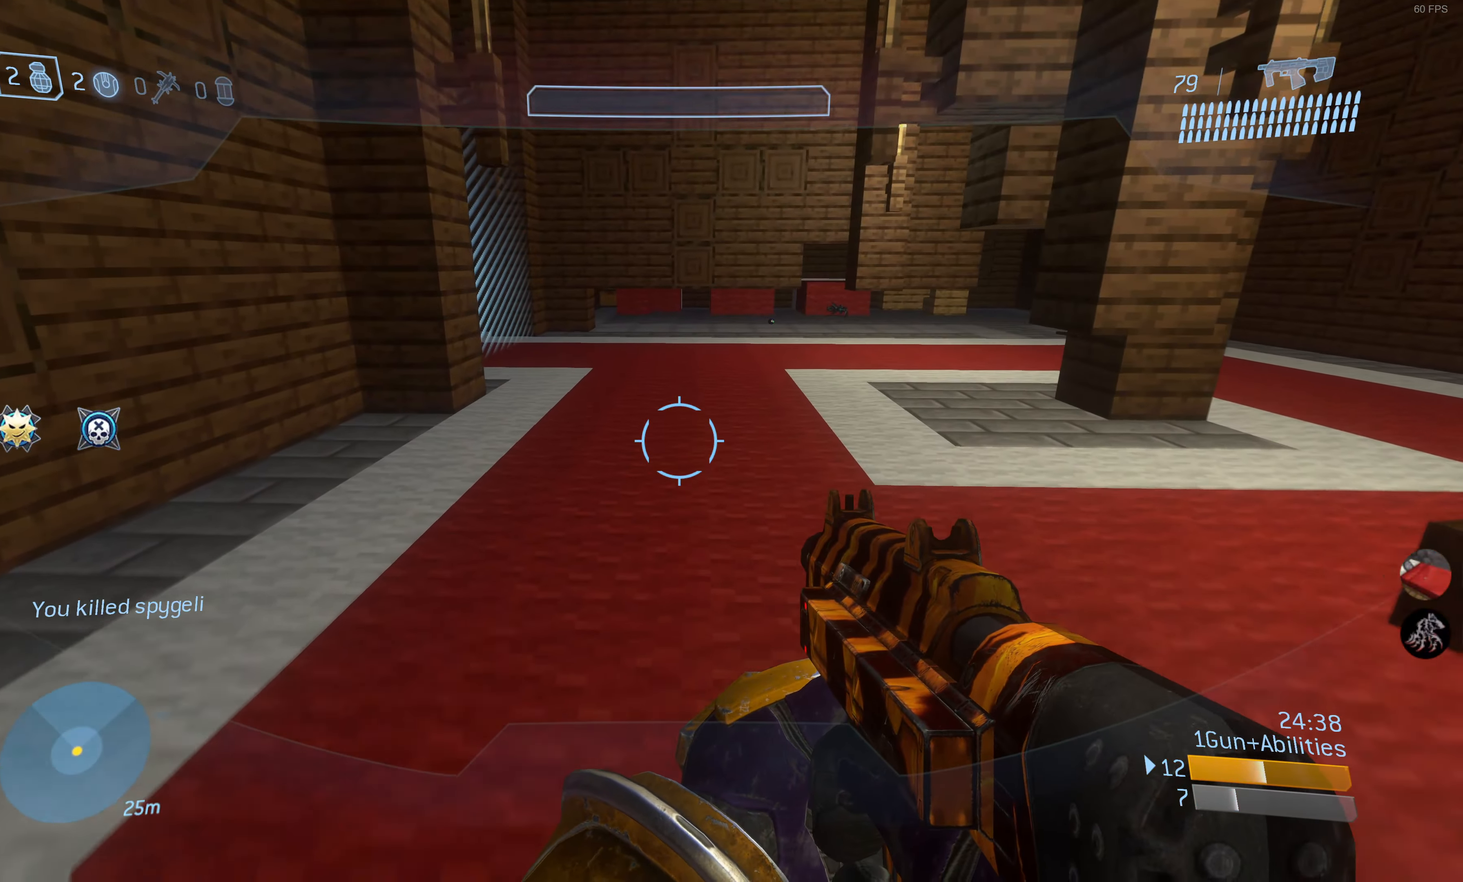
{"buttons": [], "left_stick": "up", "right_stick": "center", "events": []}
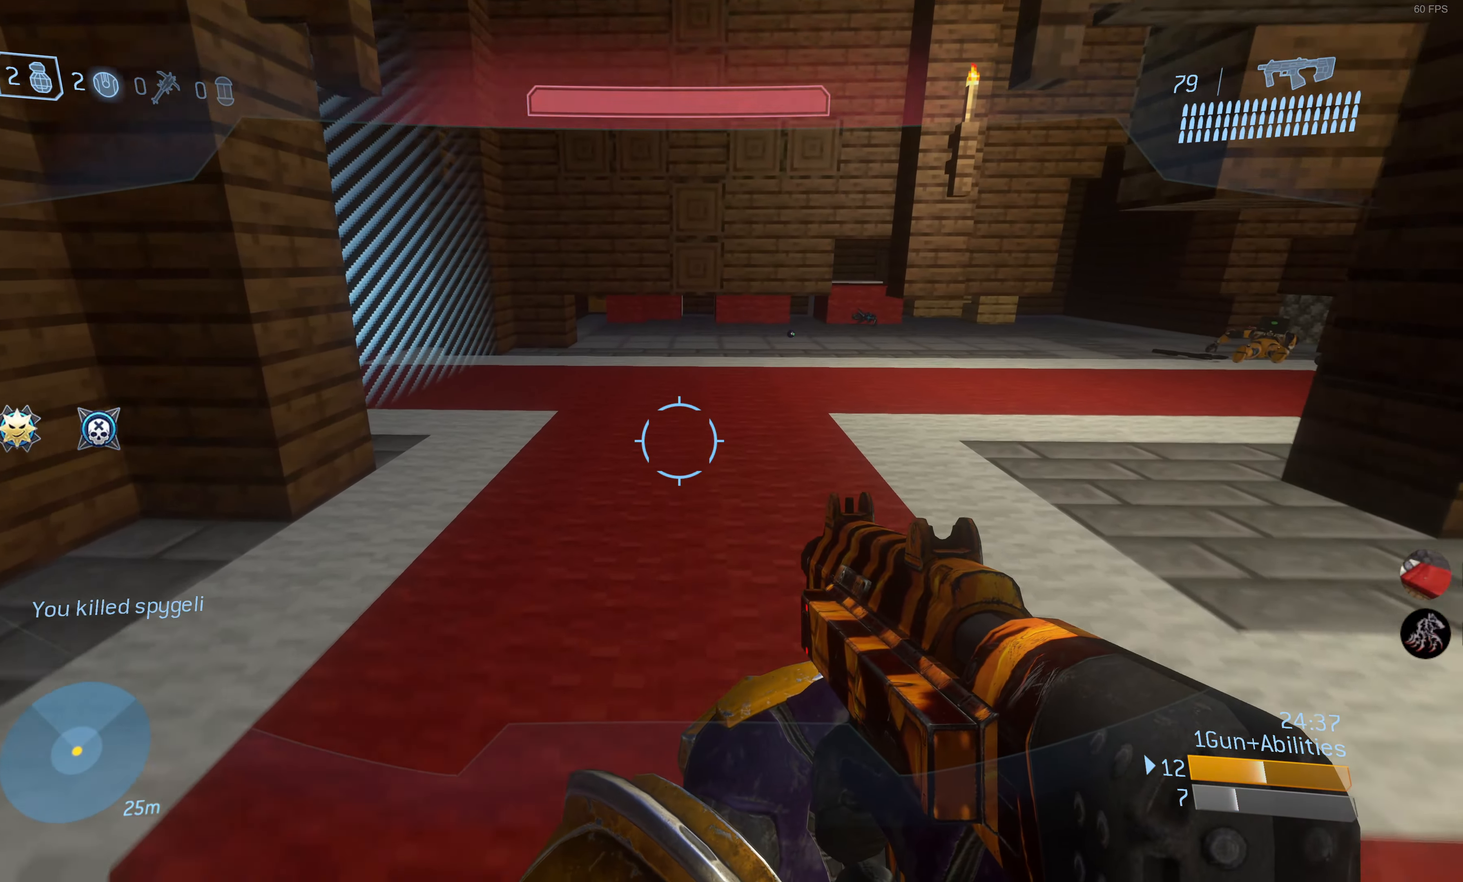
{"buttons": [], "left_stick": "up", "right_stick": "center", "events": []}
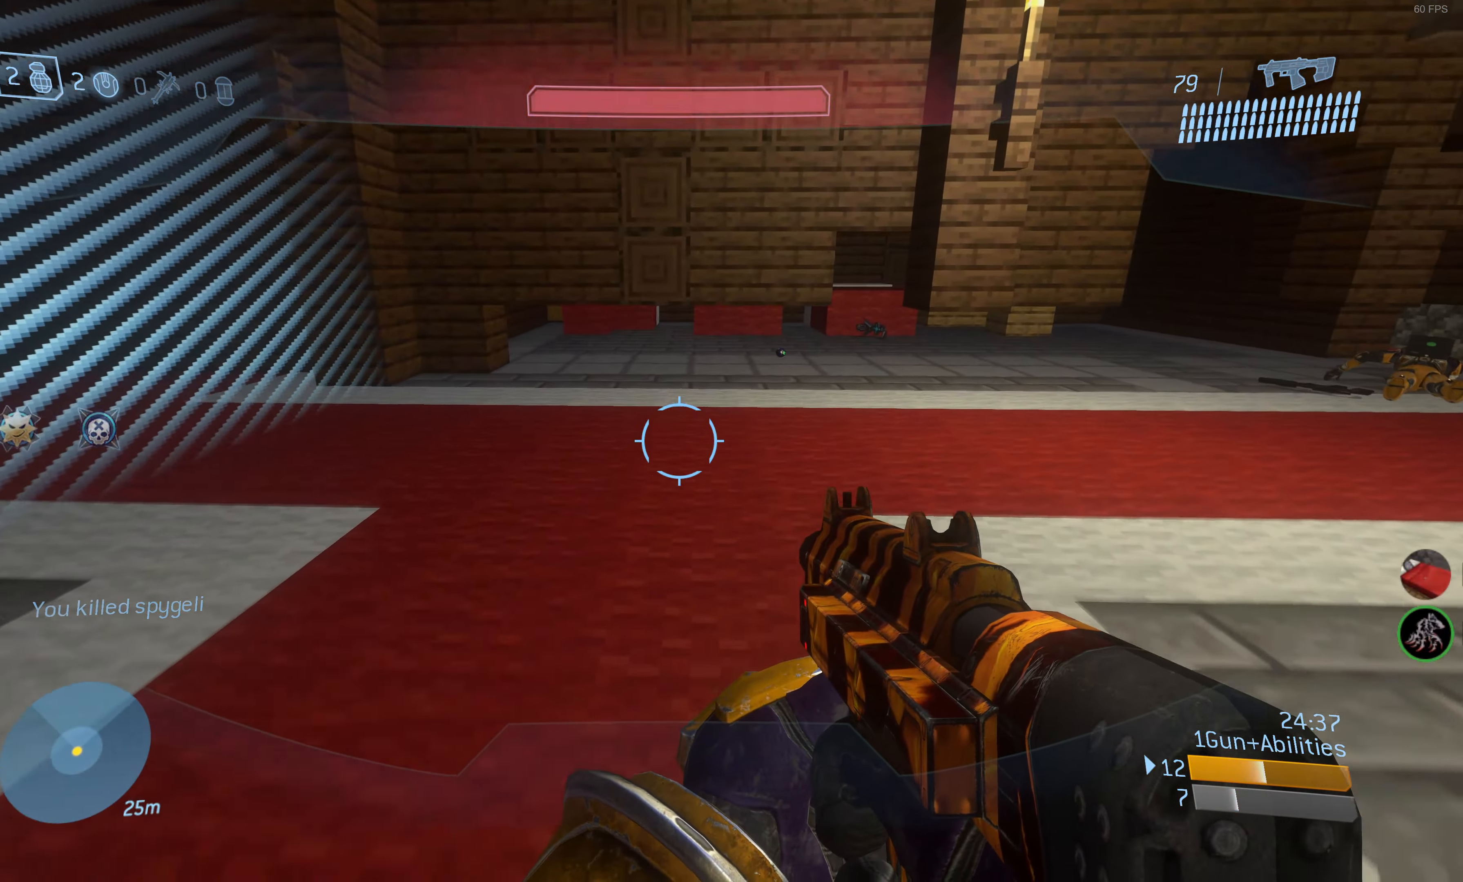
{"buttons": [], "left_stick": "up", "right_stick": "center", "events": []}
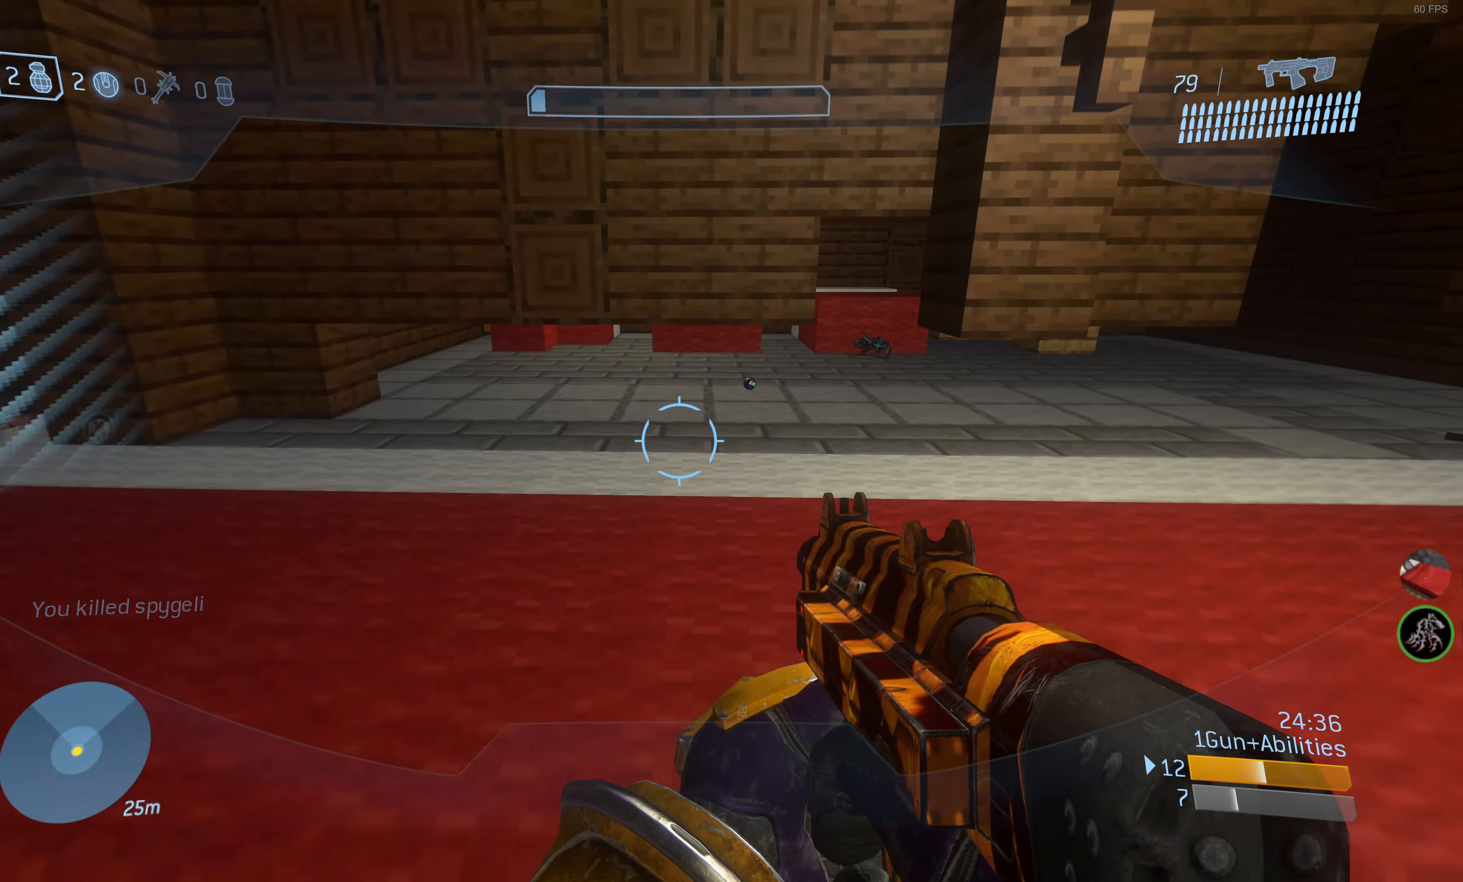
{"buttons": [], "left_stick": "up", "right_stick": "center", "events": []}